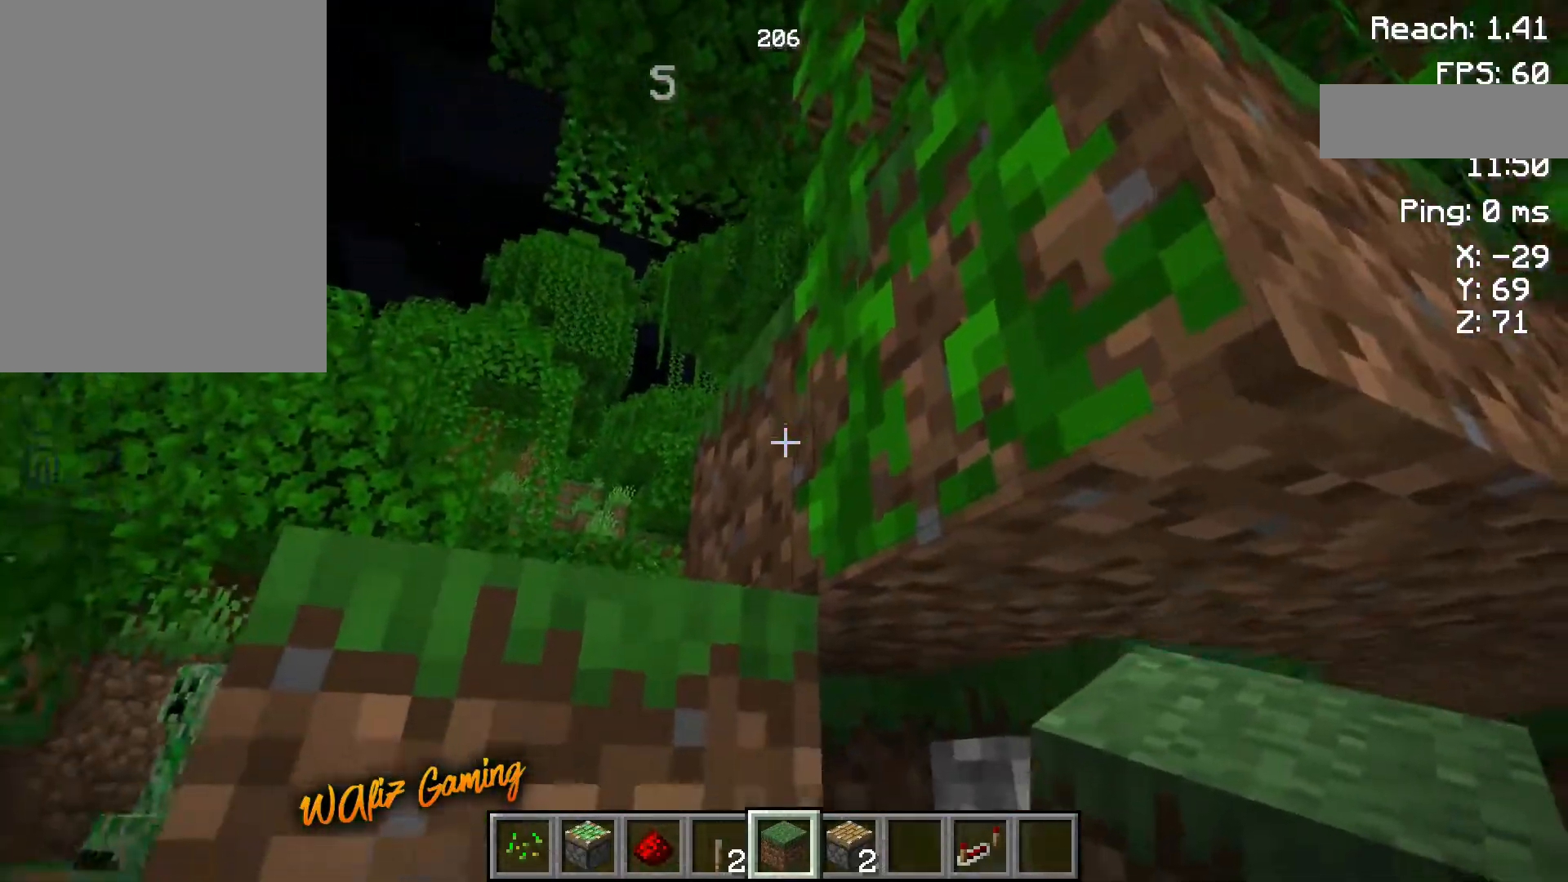
Gameplay with keyboard and mouse; each line is a JSON object with the keys held at the frame after it. "events" lists presses ("down") and releases ("up") of "a", "d", "s", "space" and "w" between this image and that frame as [ms after this image, input, new state], when the widget could be followed in between. No other keys are recorded. Mouse buttons are not recorded. Not read: mouse_move.
{"keys": [], "events": [[300, "a", "down"], [350, "a", "up"]]}
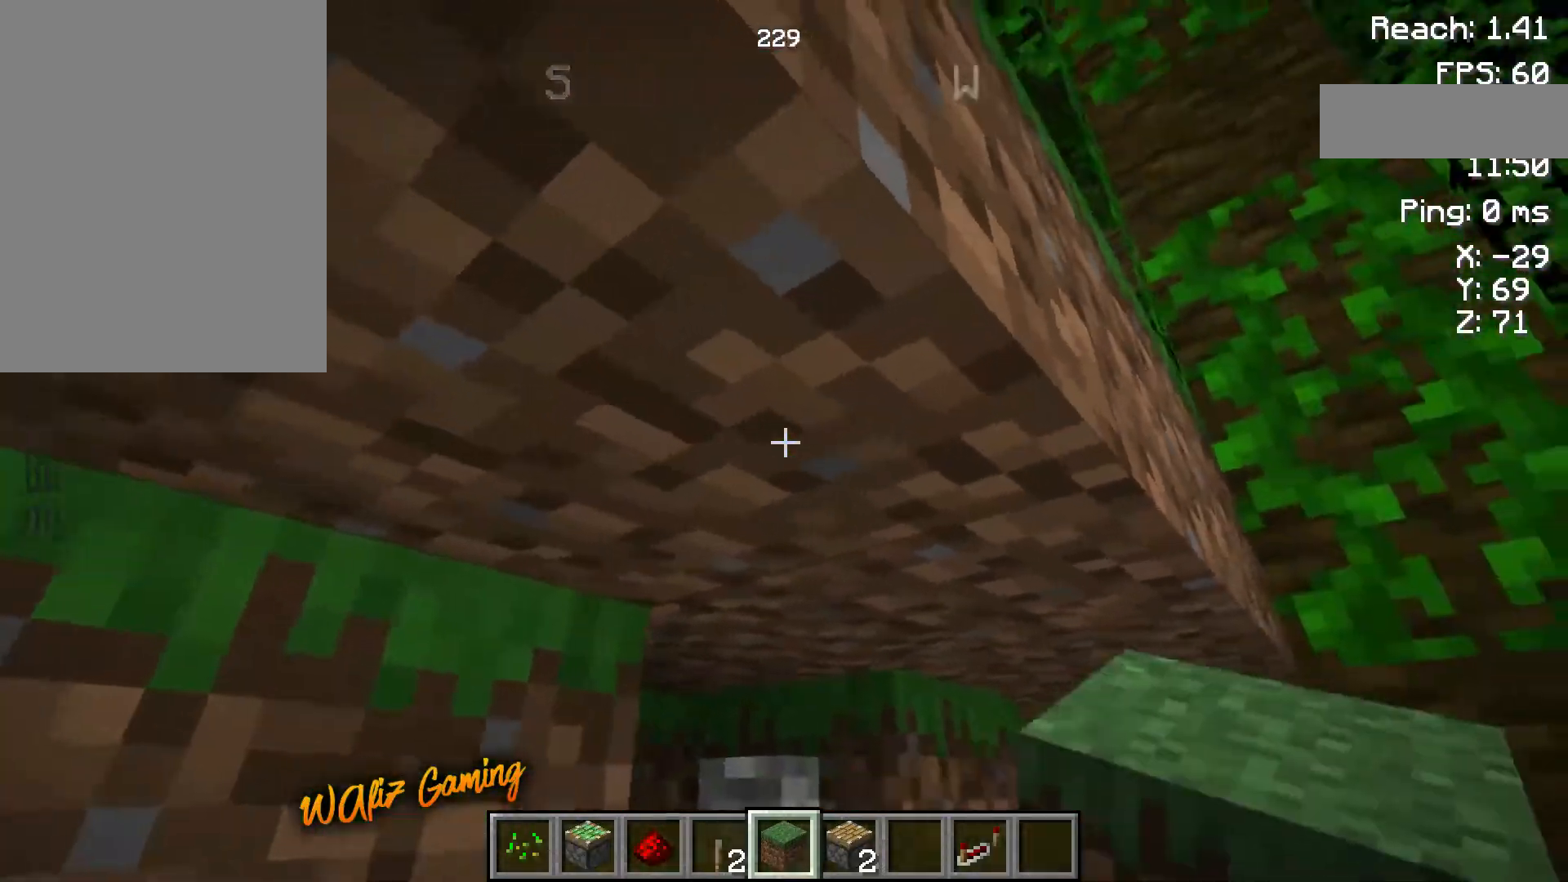
{"keys": [], "events": [[117, "a", "down"], [500, "a", "up"]]}
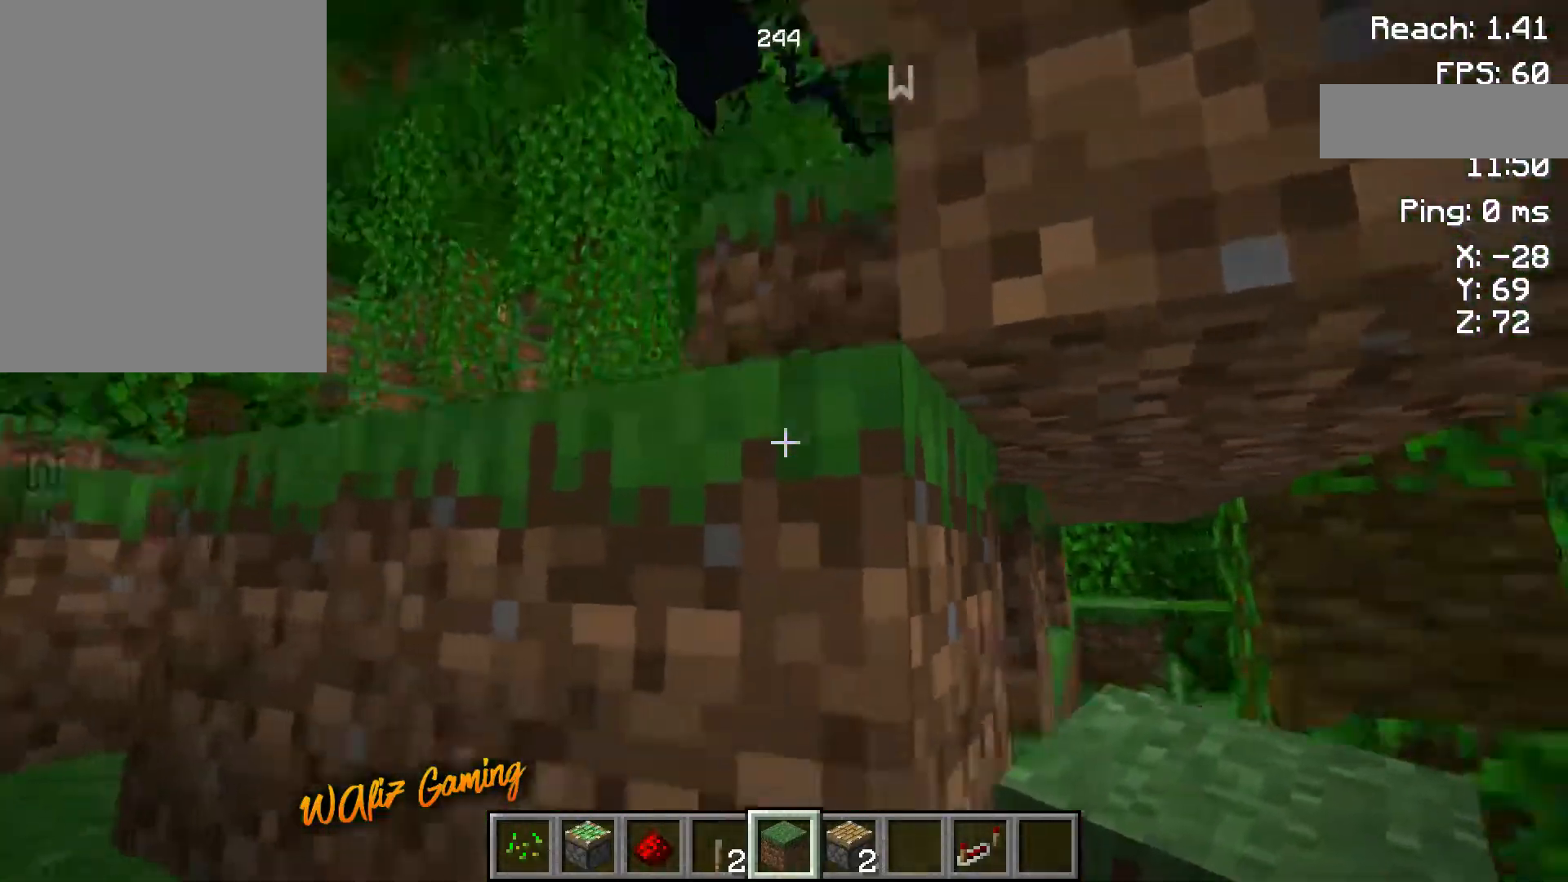
{"keys": ["d"], "events": [[183, "d", "down"]]}
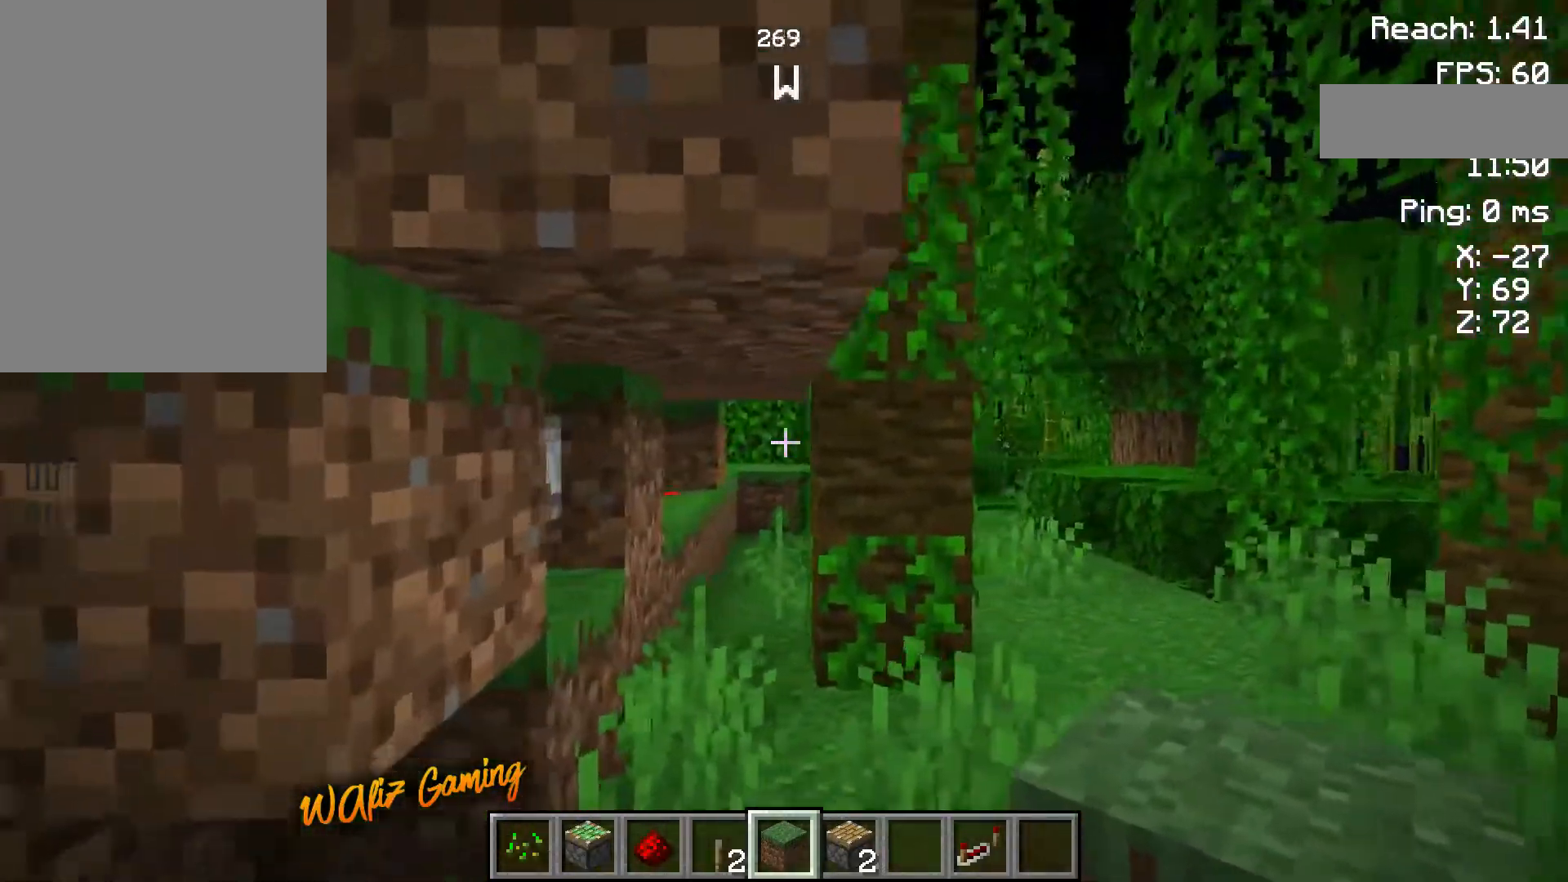
{"keys": ["w"], "events": [[317, "d", "up"], [417, "w", "down"]]}
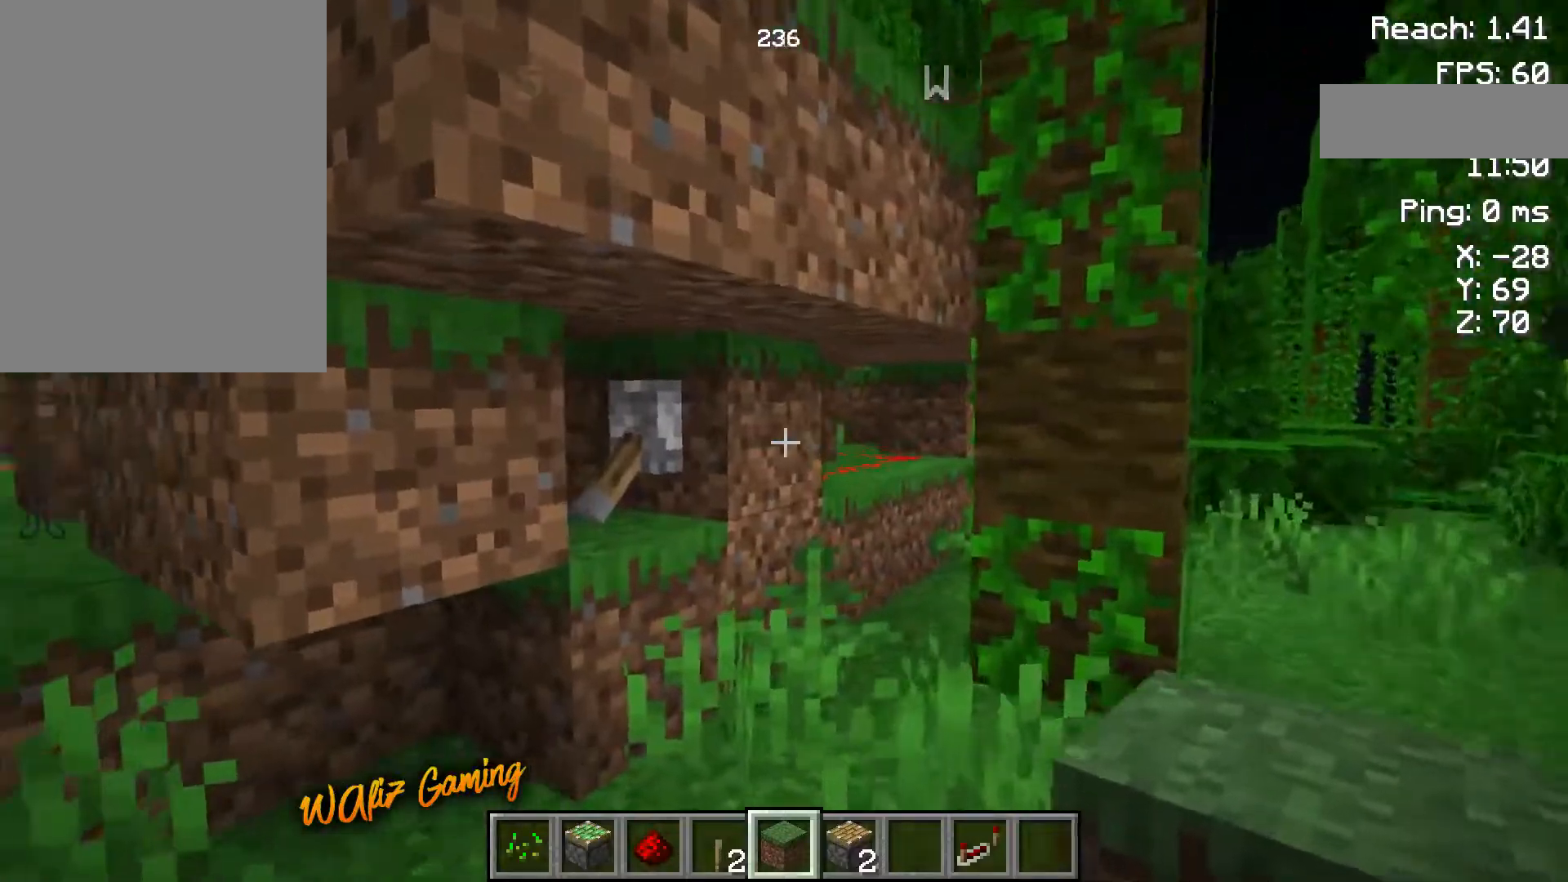
{"keys": [], "events": [[17, "d", "down"], [283, "d", "up"], [350, "d", "down"], [450, "d", "up"], [467, "w", "up"]]}
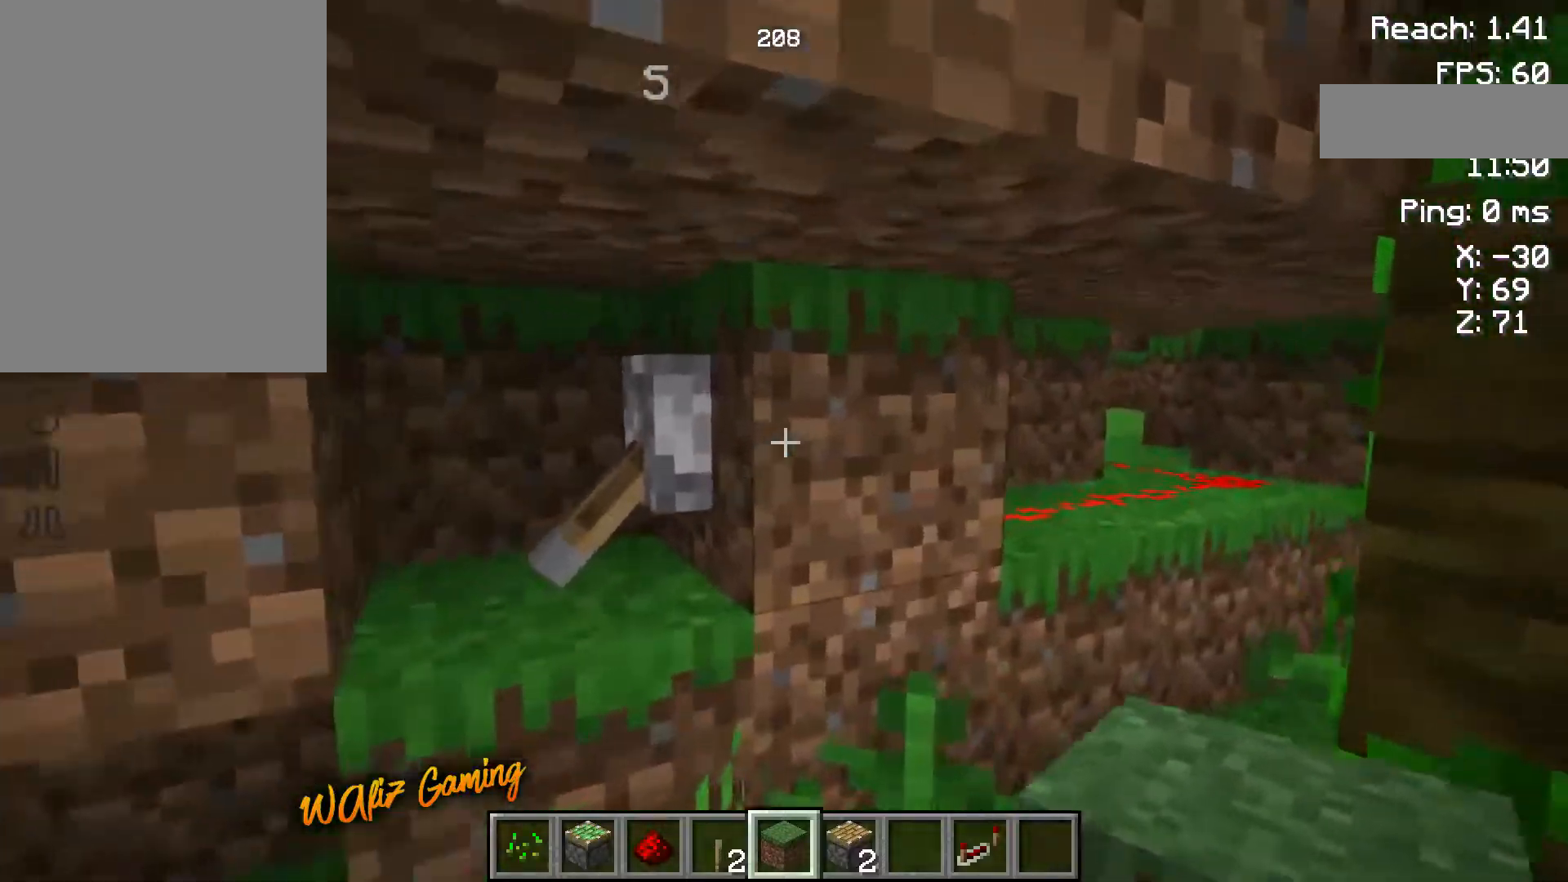
{"keys": ["a"], "events": [[133, "a", "down"]]}
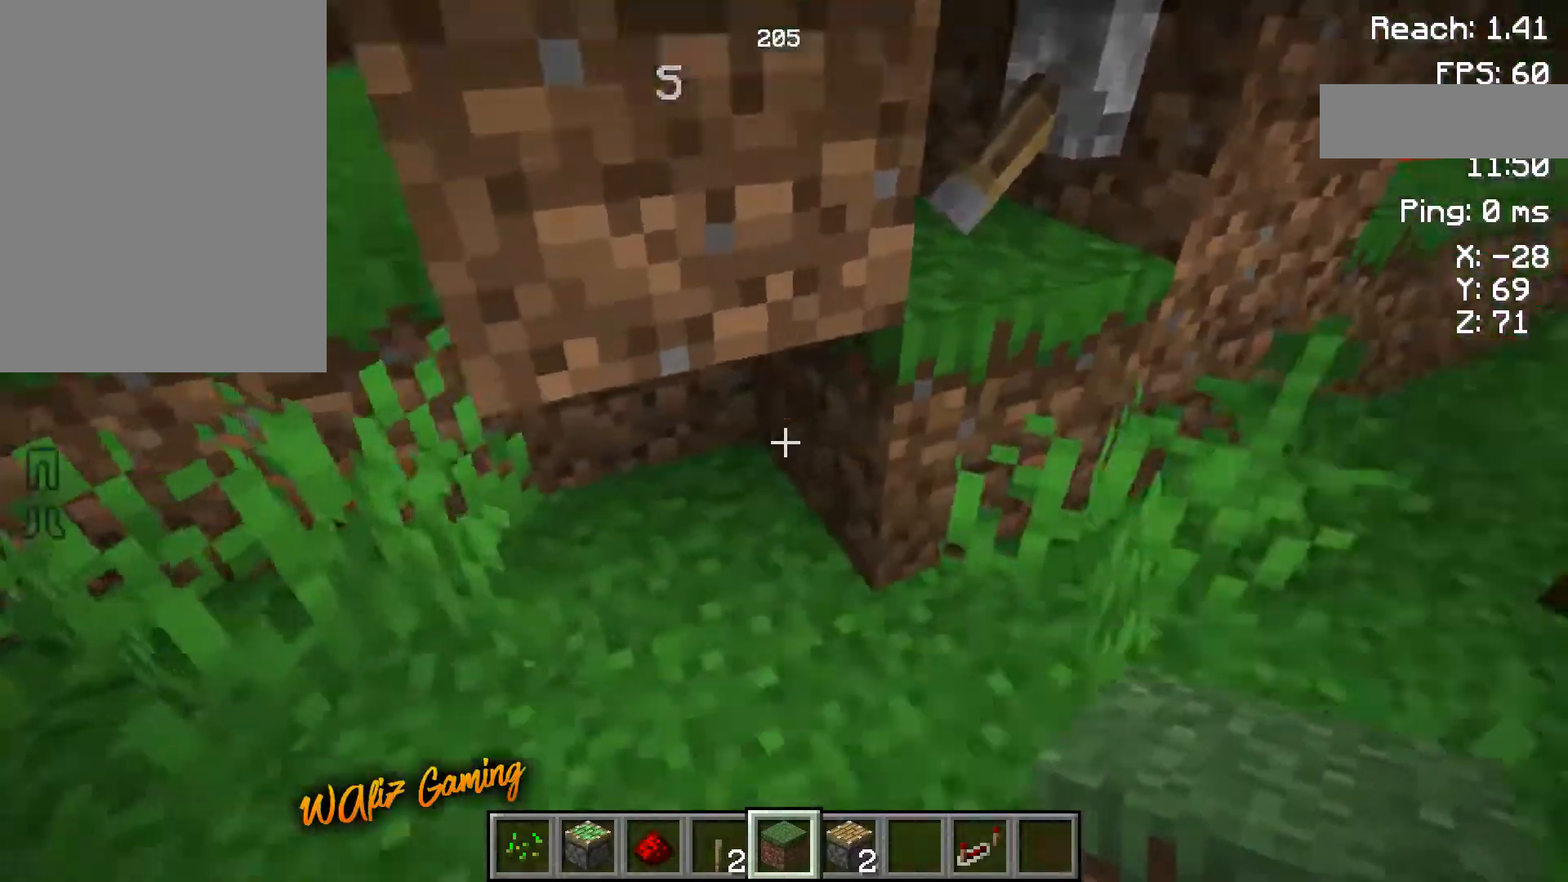
{"keys": [], "events": [[133, "a", "up"]]}
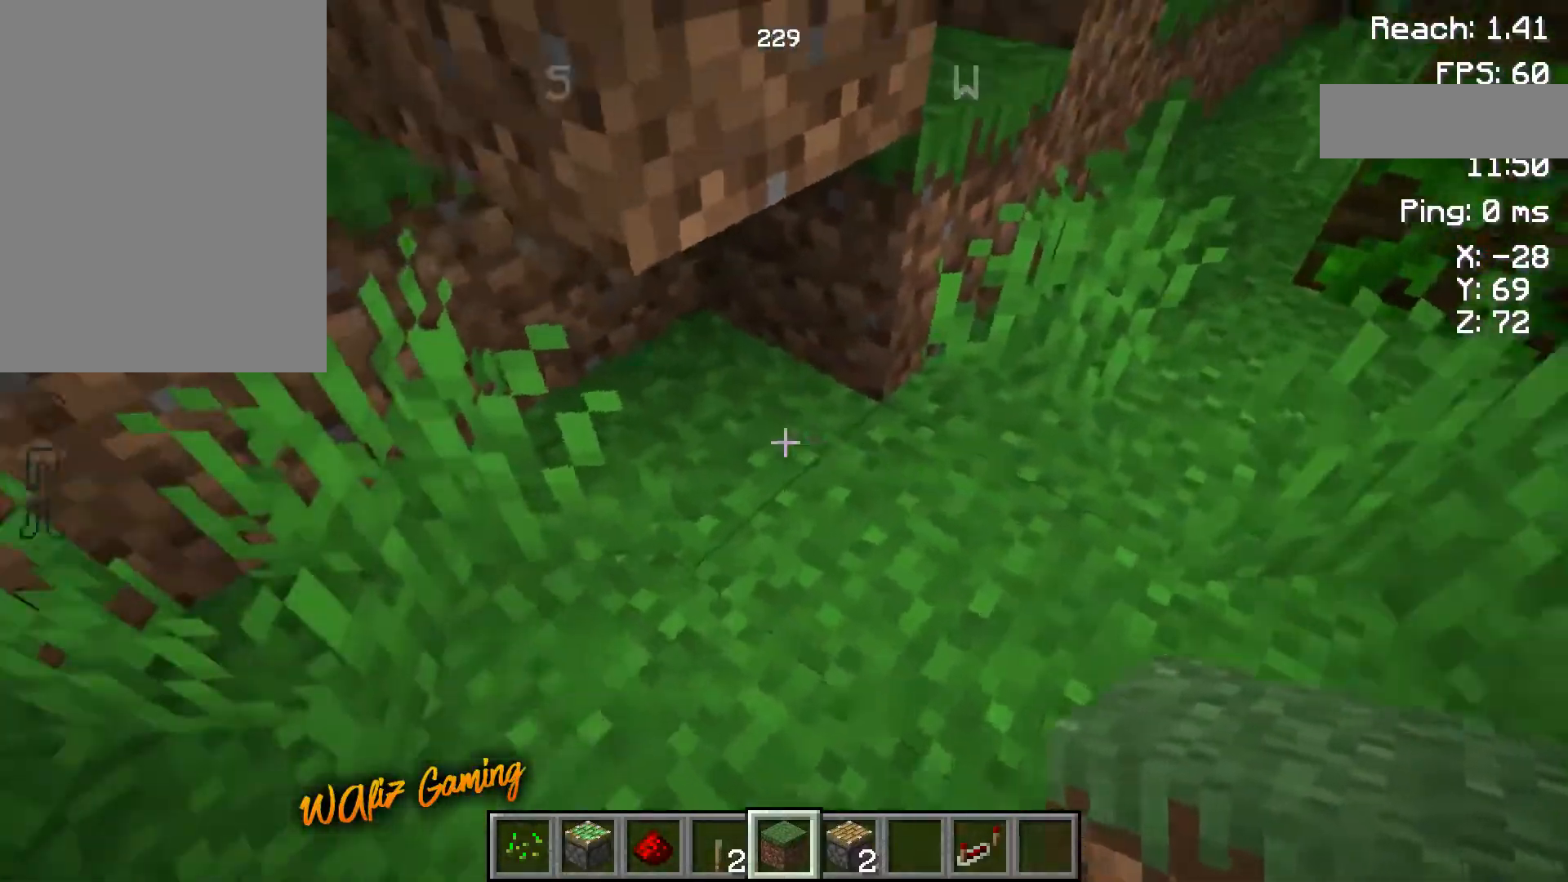
{"keys": ["d"], "events": [[317, "d", "down"]]}
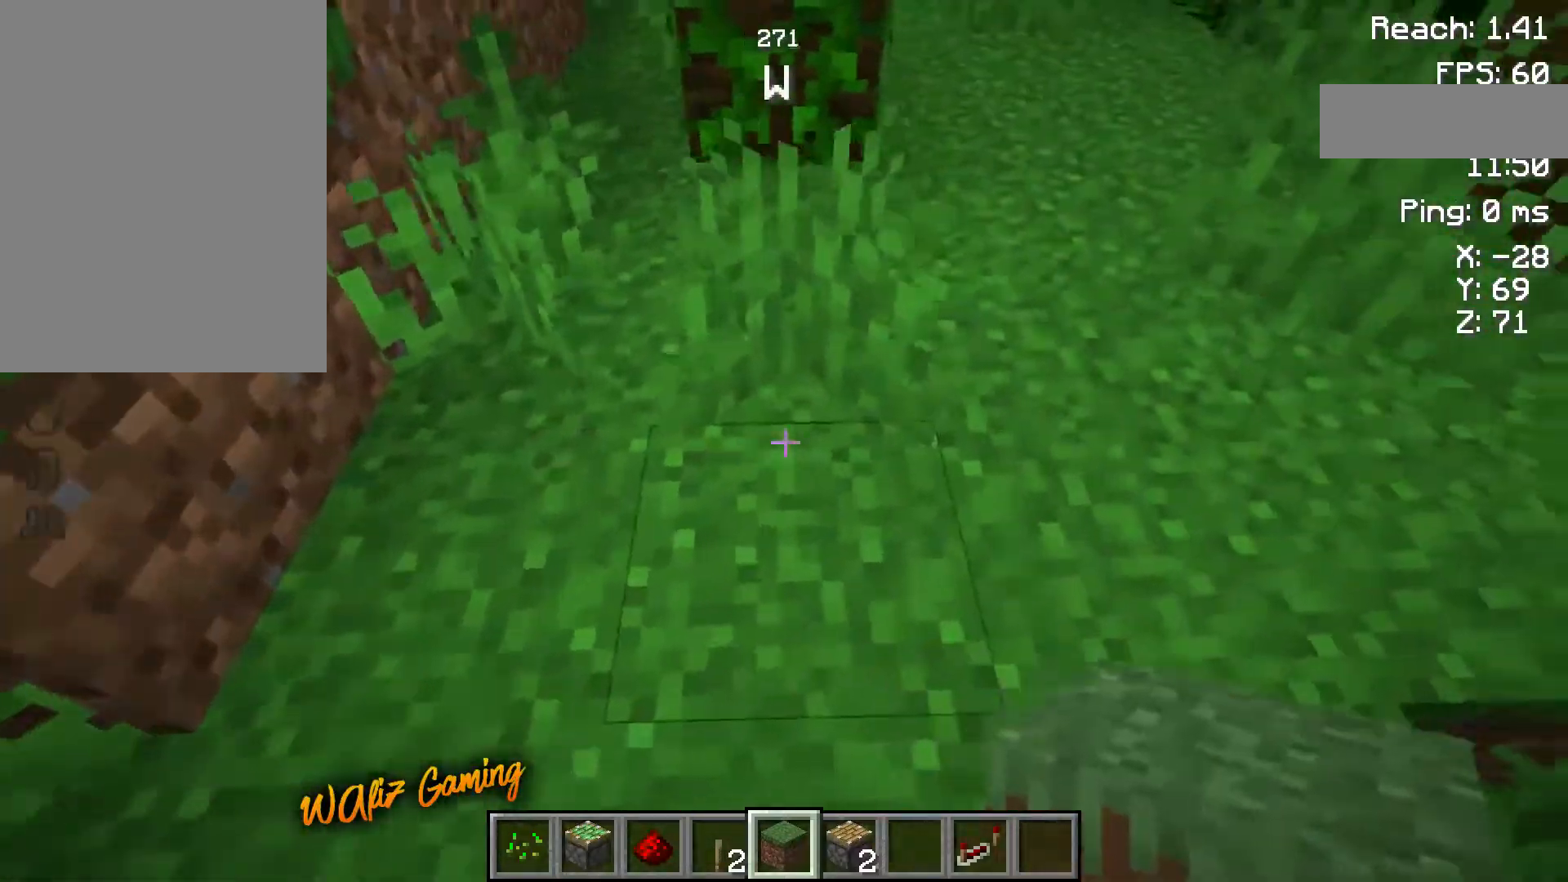
{"keys": ["d"], "events": [[17, "d", "up"], [417, "d", "down"]]}
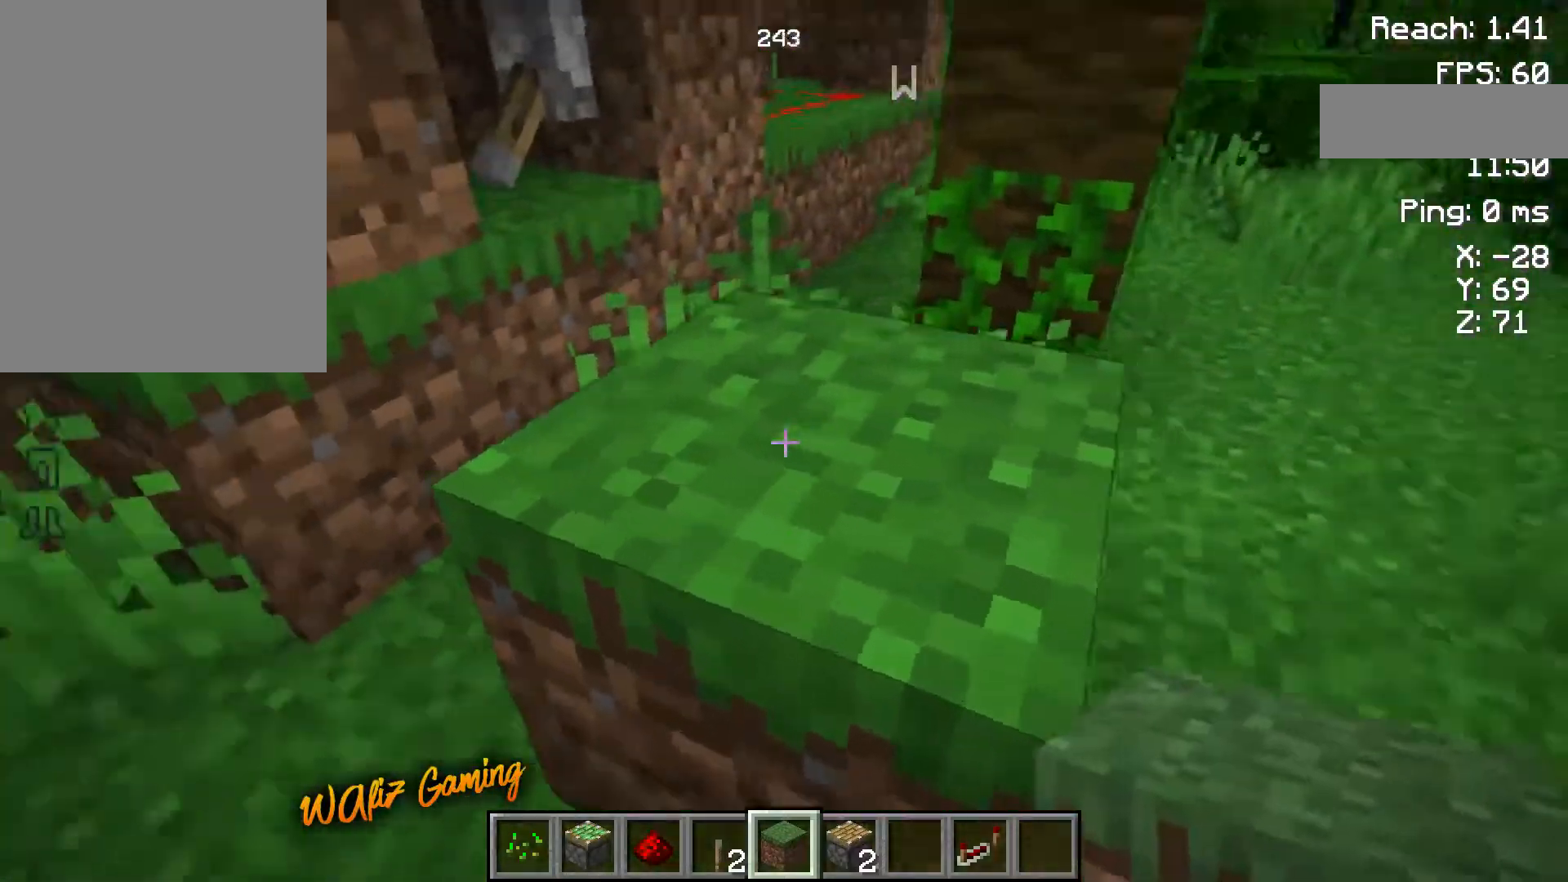
{"keys": ["d", "w"], "events": [[433, "w", "down"]]}
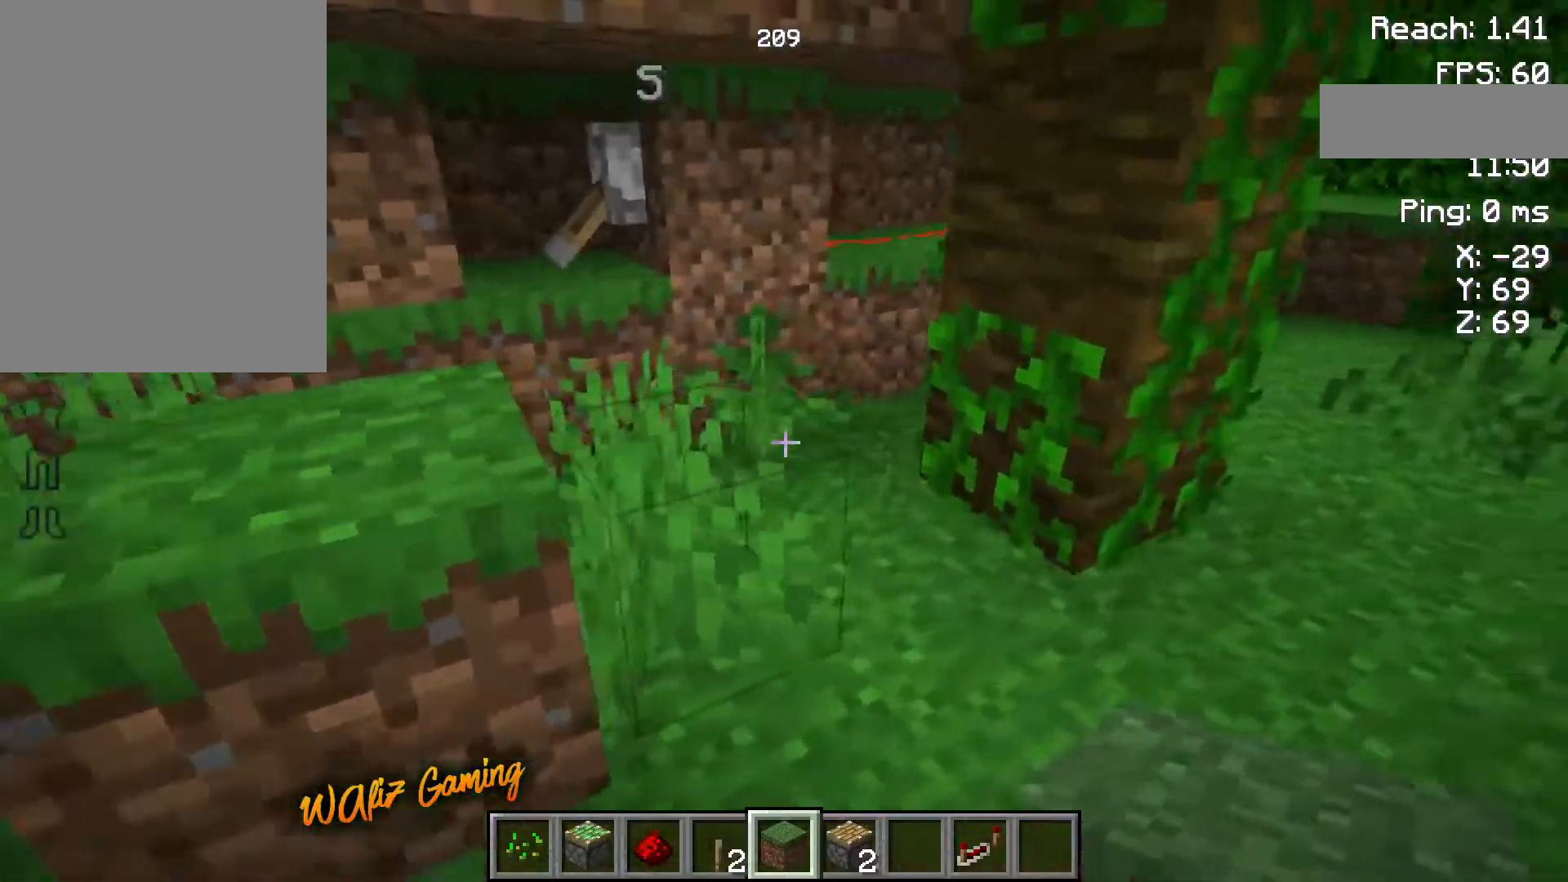
{"keys": [], "events": [[50, "d", "up"], [67, "w", "up"]]}
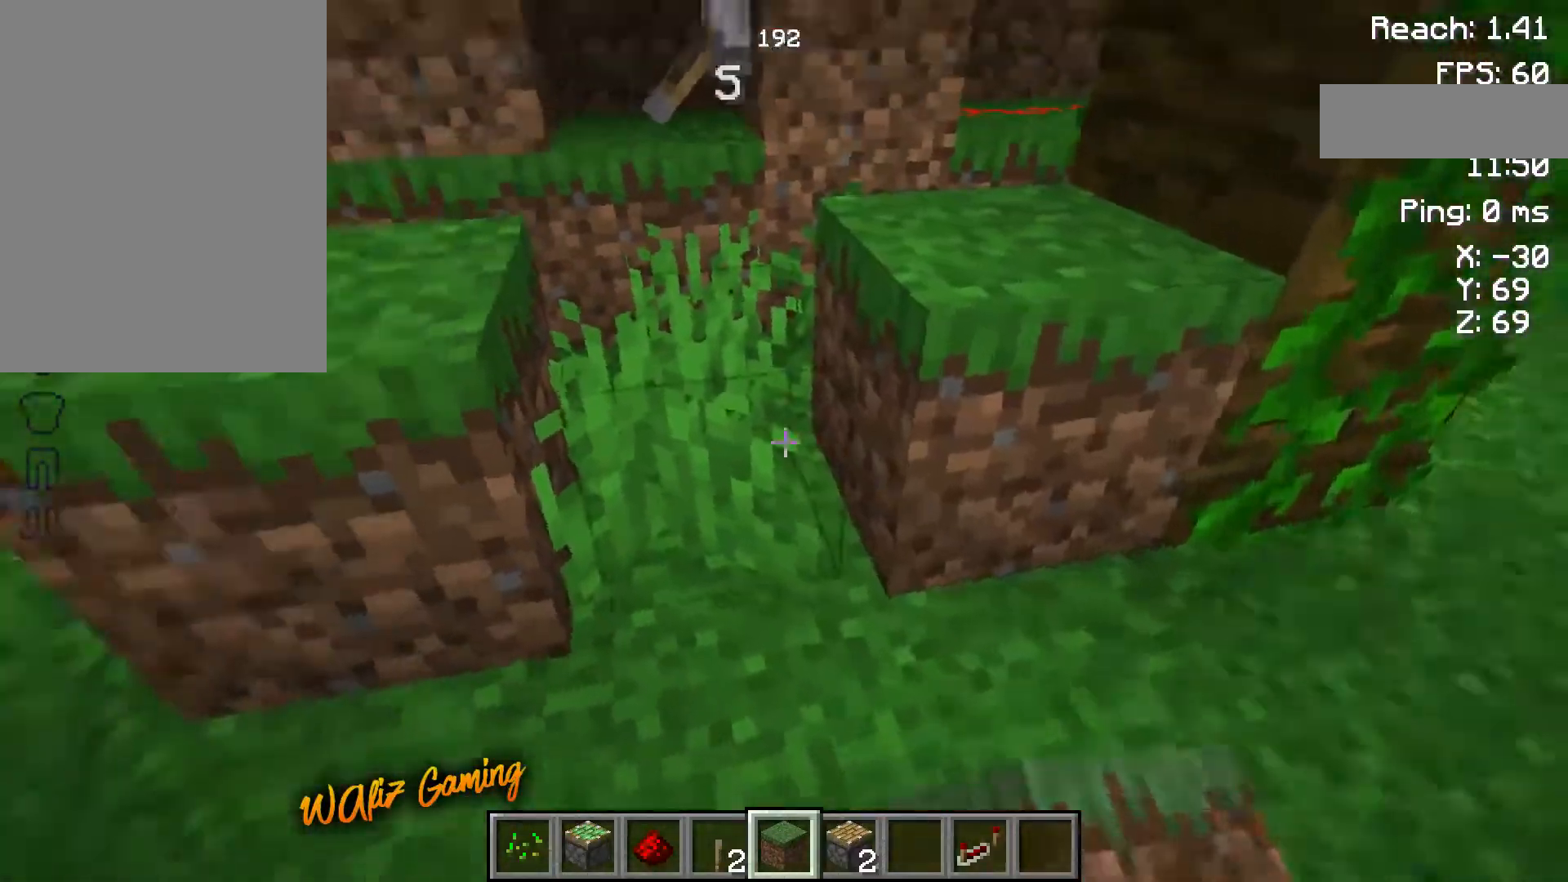
{"keys": ["a"], "events": [[450, "a", "down"]]}
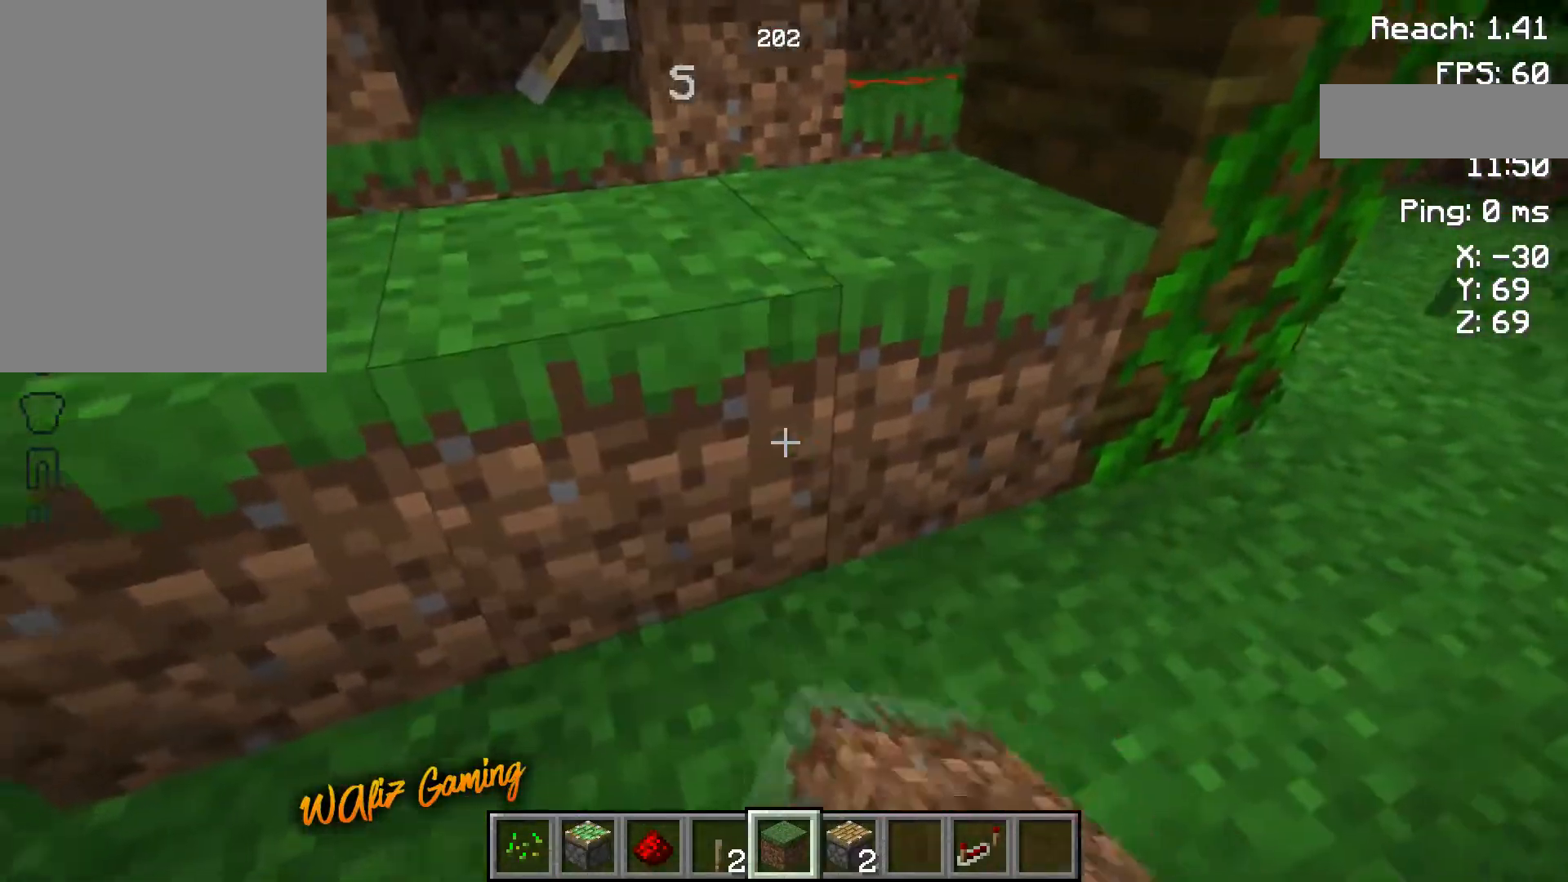
{"keys": ["a", "w"], "events": [[500, "w", "down"]]}
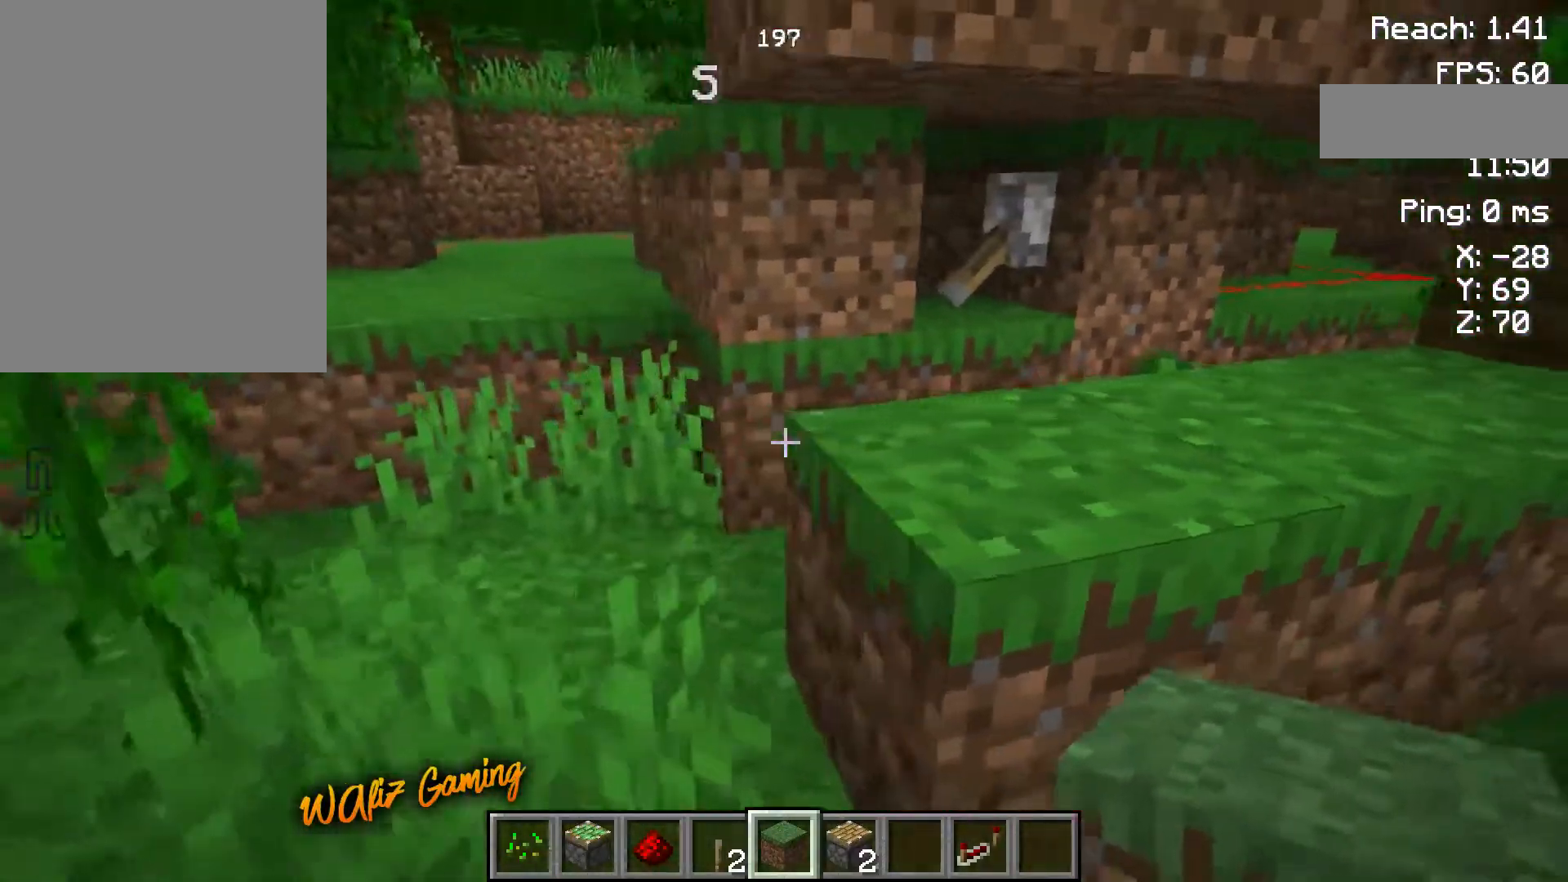
{"keys": ["a", "w"], "events": []}
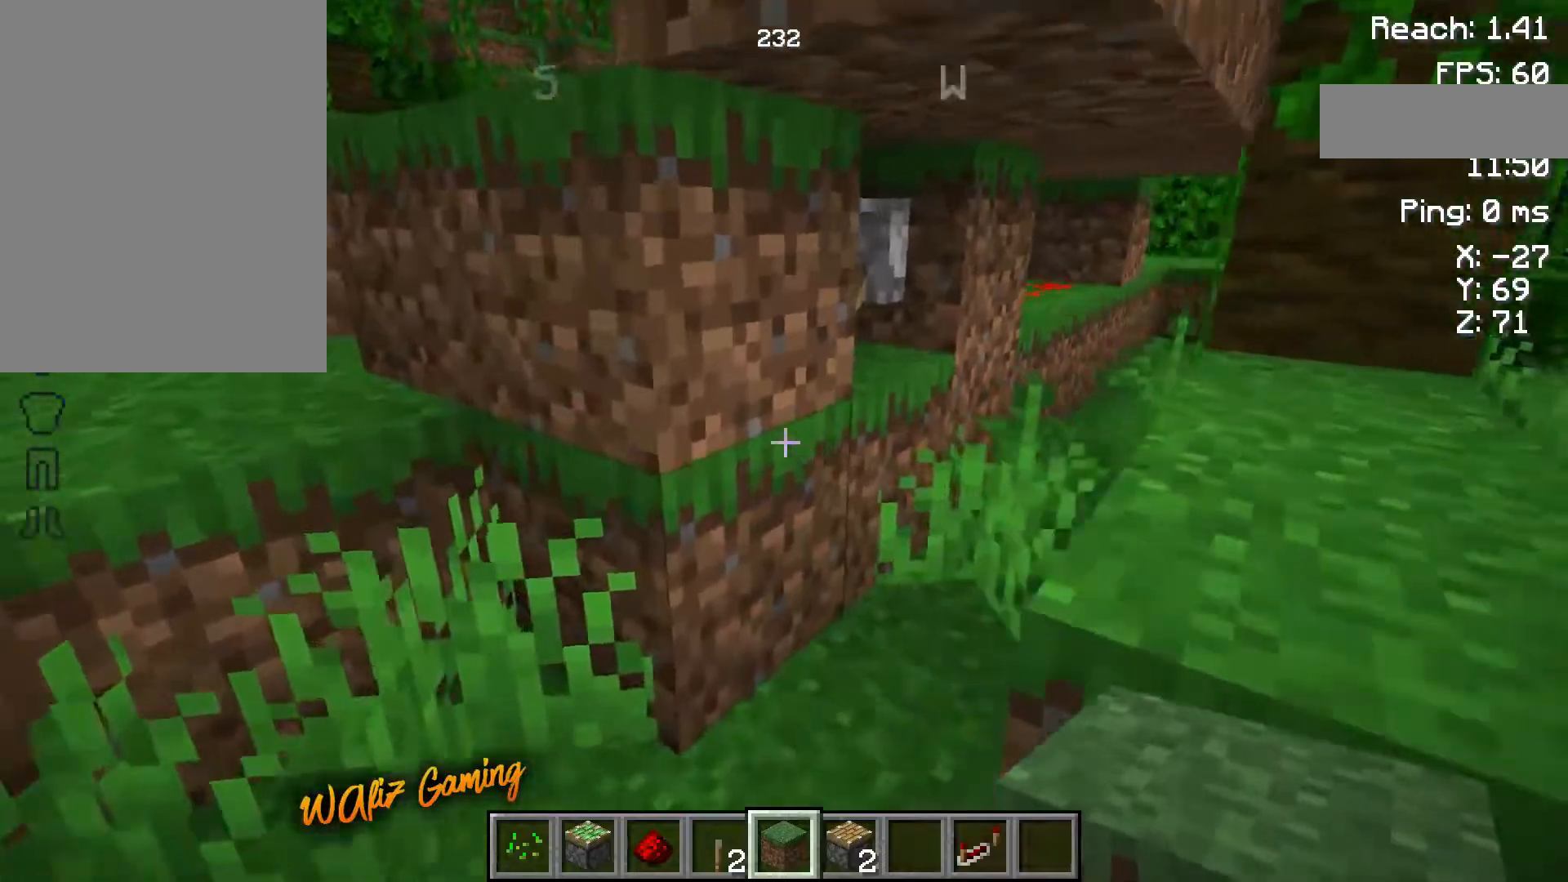
{"keys": ["a", "w"], "events": [[267, "space", "down"], [467, "space", "up"]]}
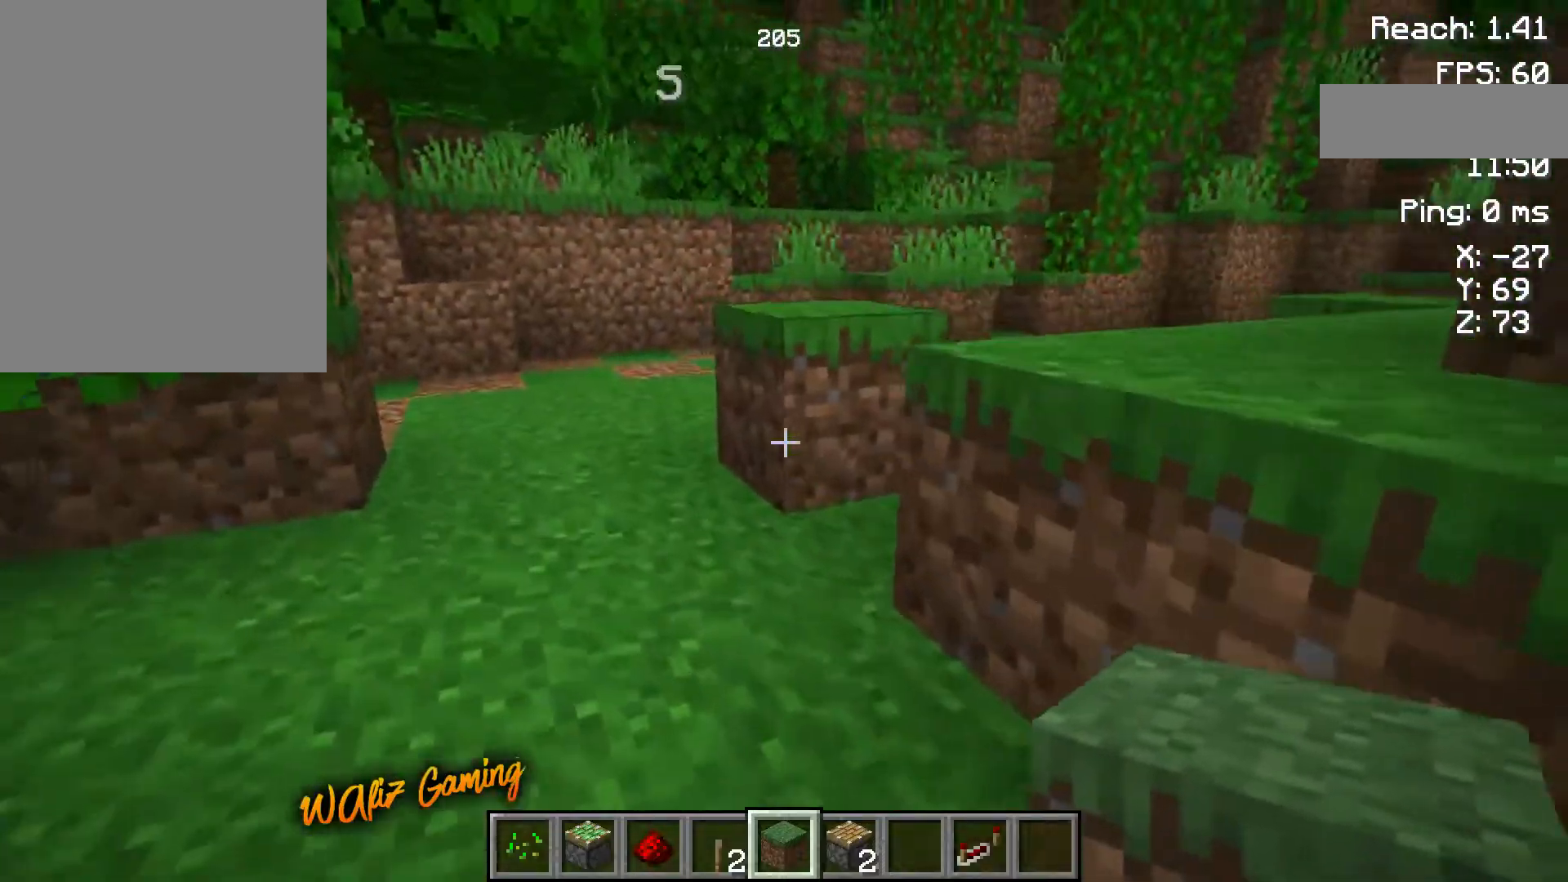
{"keys": ["a", "w"], "events": []}
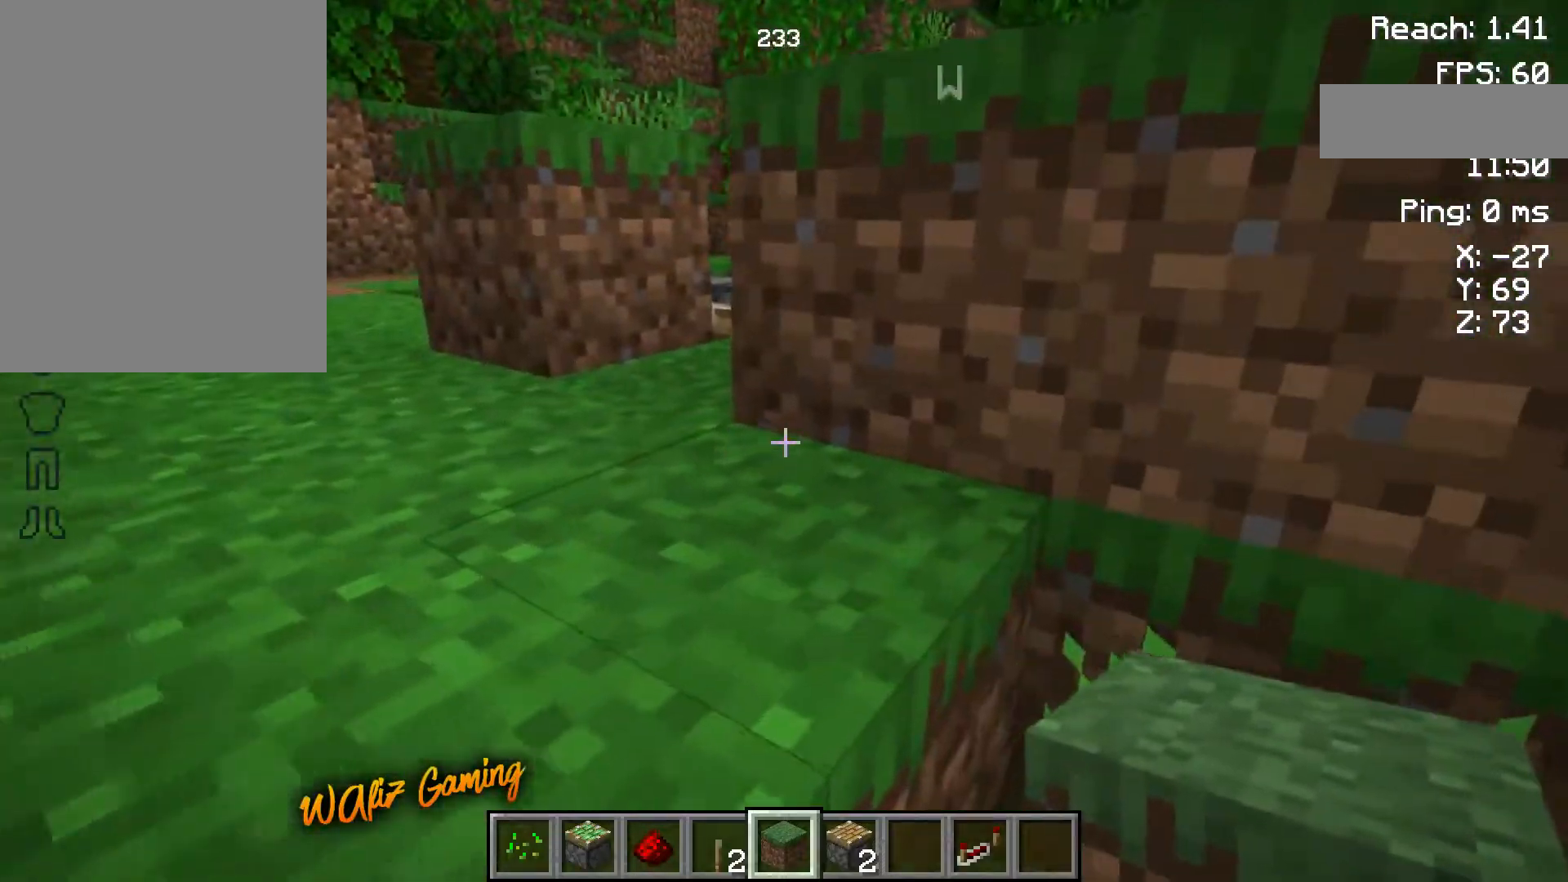
{"keys": ["a", "w"], "events": [[50, "space", "down"], [467, "space", "up"]]}
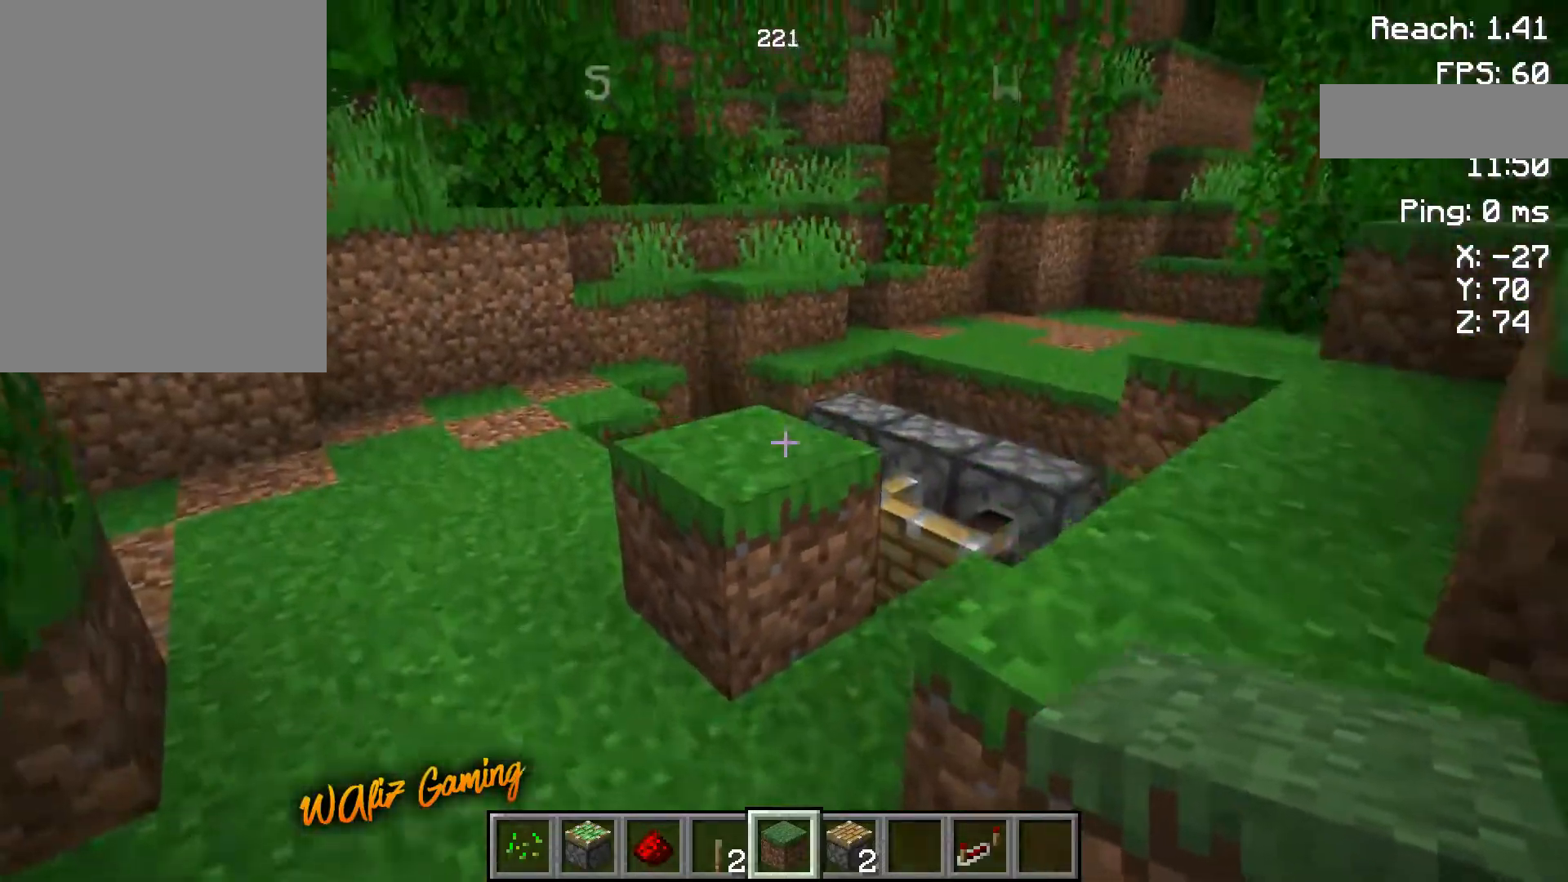
{"keys": ["a", "w"], "events": []}
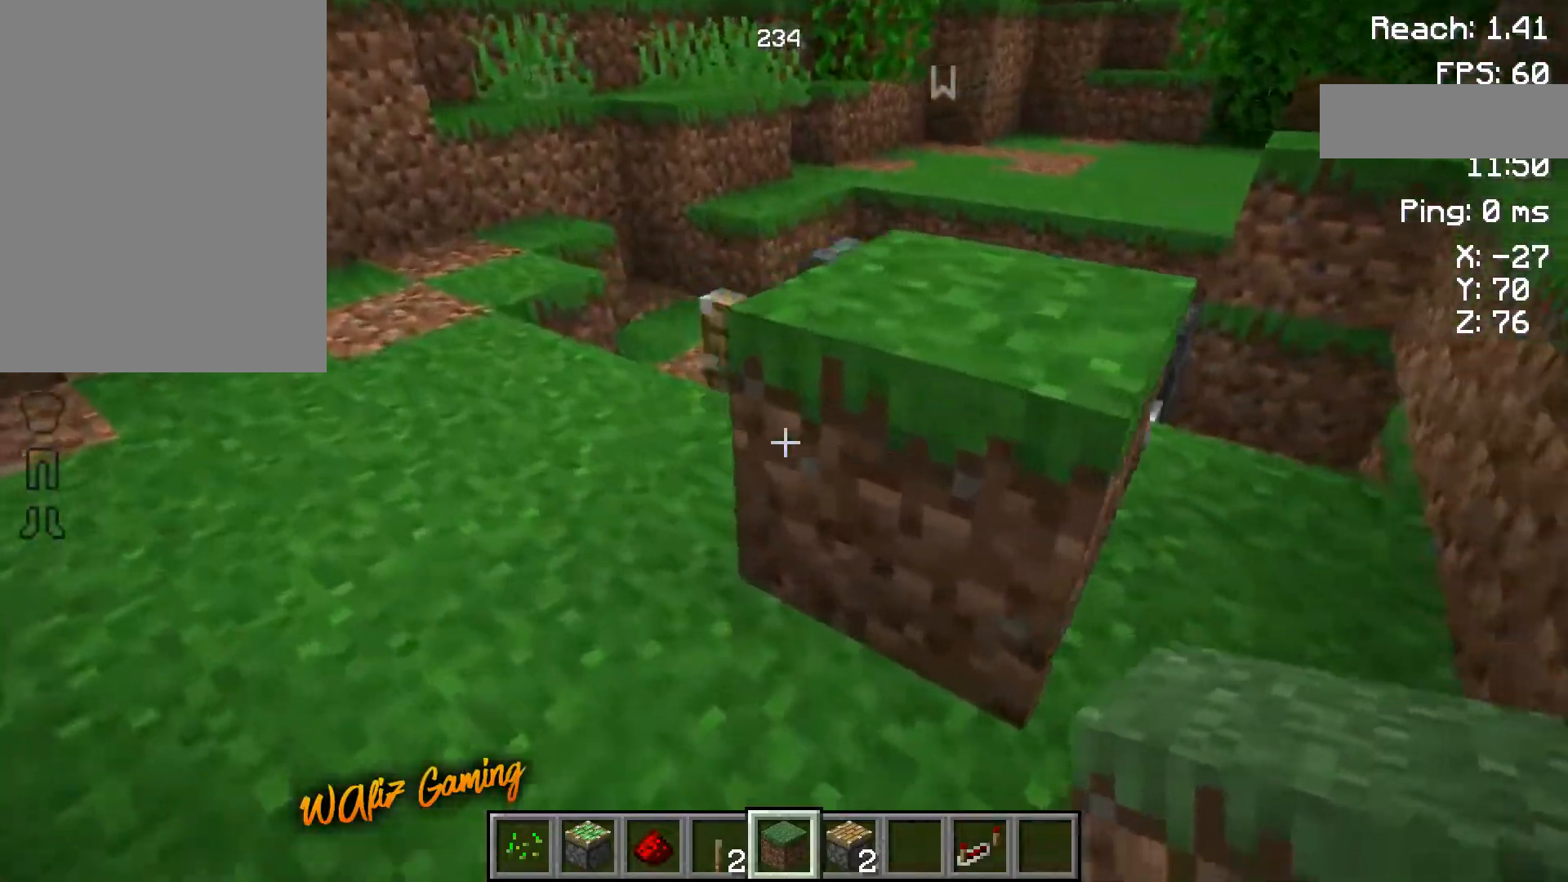
{"keys": ["a", "w"], "events": []}
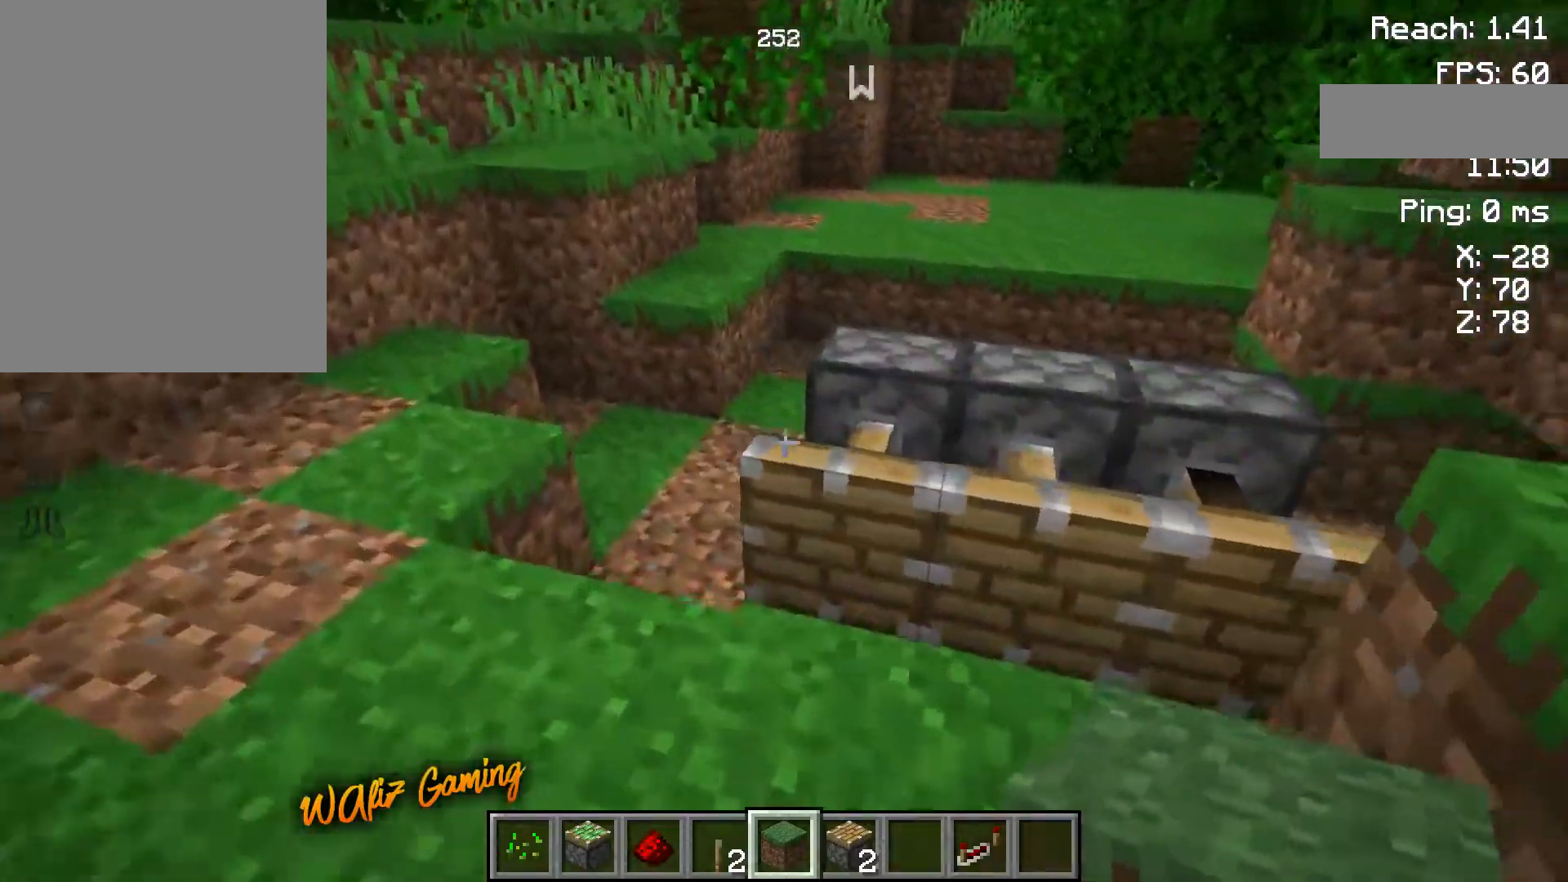
{"keys": ["a"], "events": [[317, "w", "up"]]}
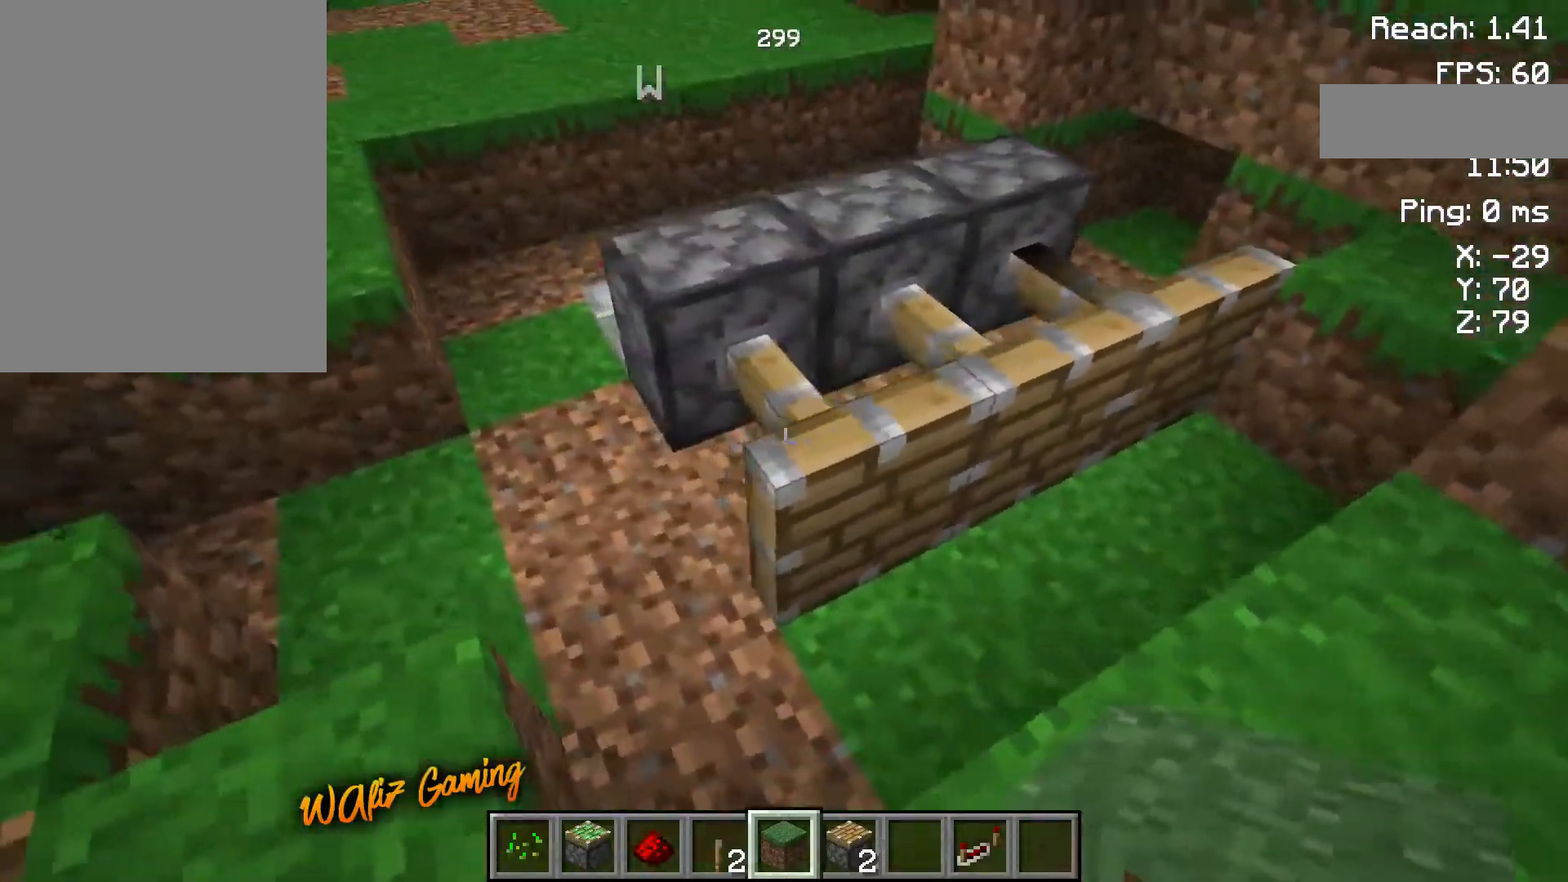
{"keys": ["a"], "events": [[117, "a", "up"], [433, "a", "down"]]}
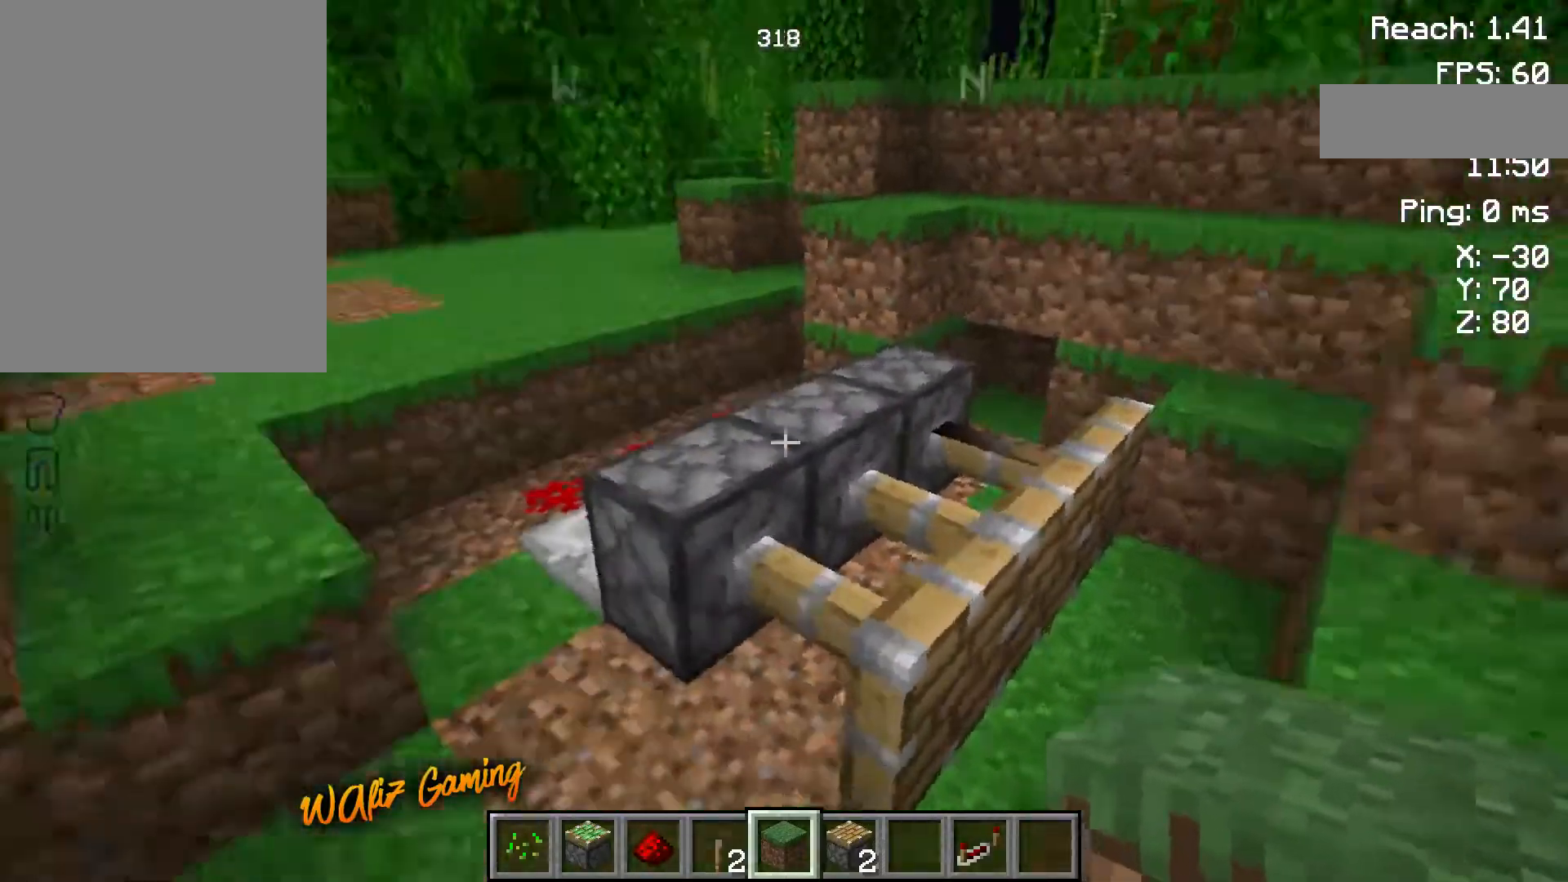
{"keys": ["a", "w"], "events": [[150, "w", "down"]]}
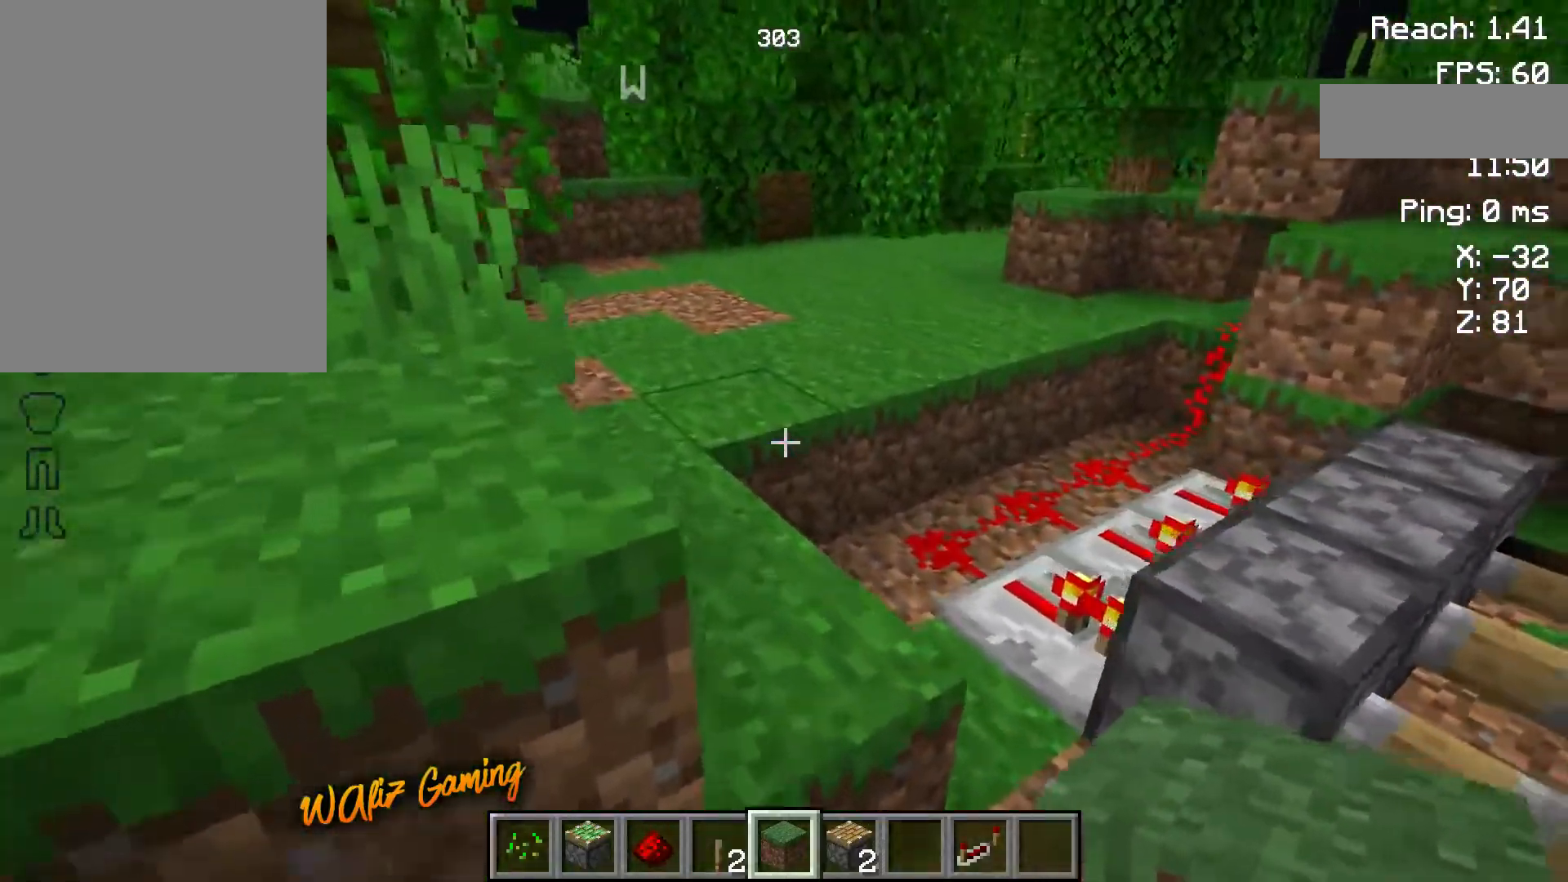
{"keys": ["a", "w"], "events": [[33, "space", "down"], [267, "space", "up"]]}
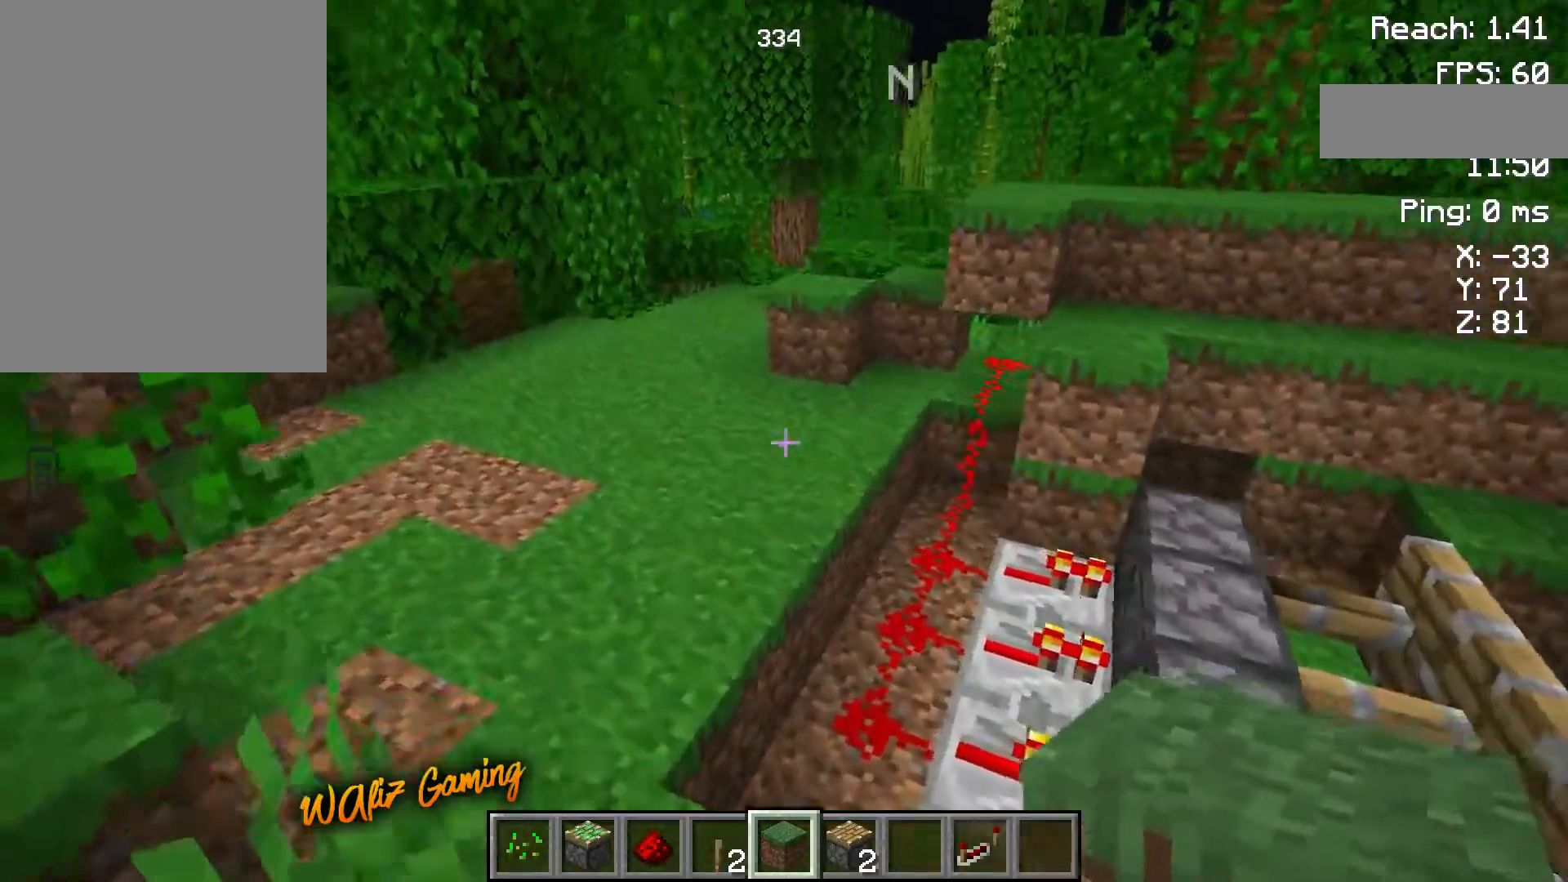
{"keys": ["a", "w"], "events": []}
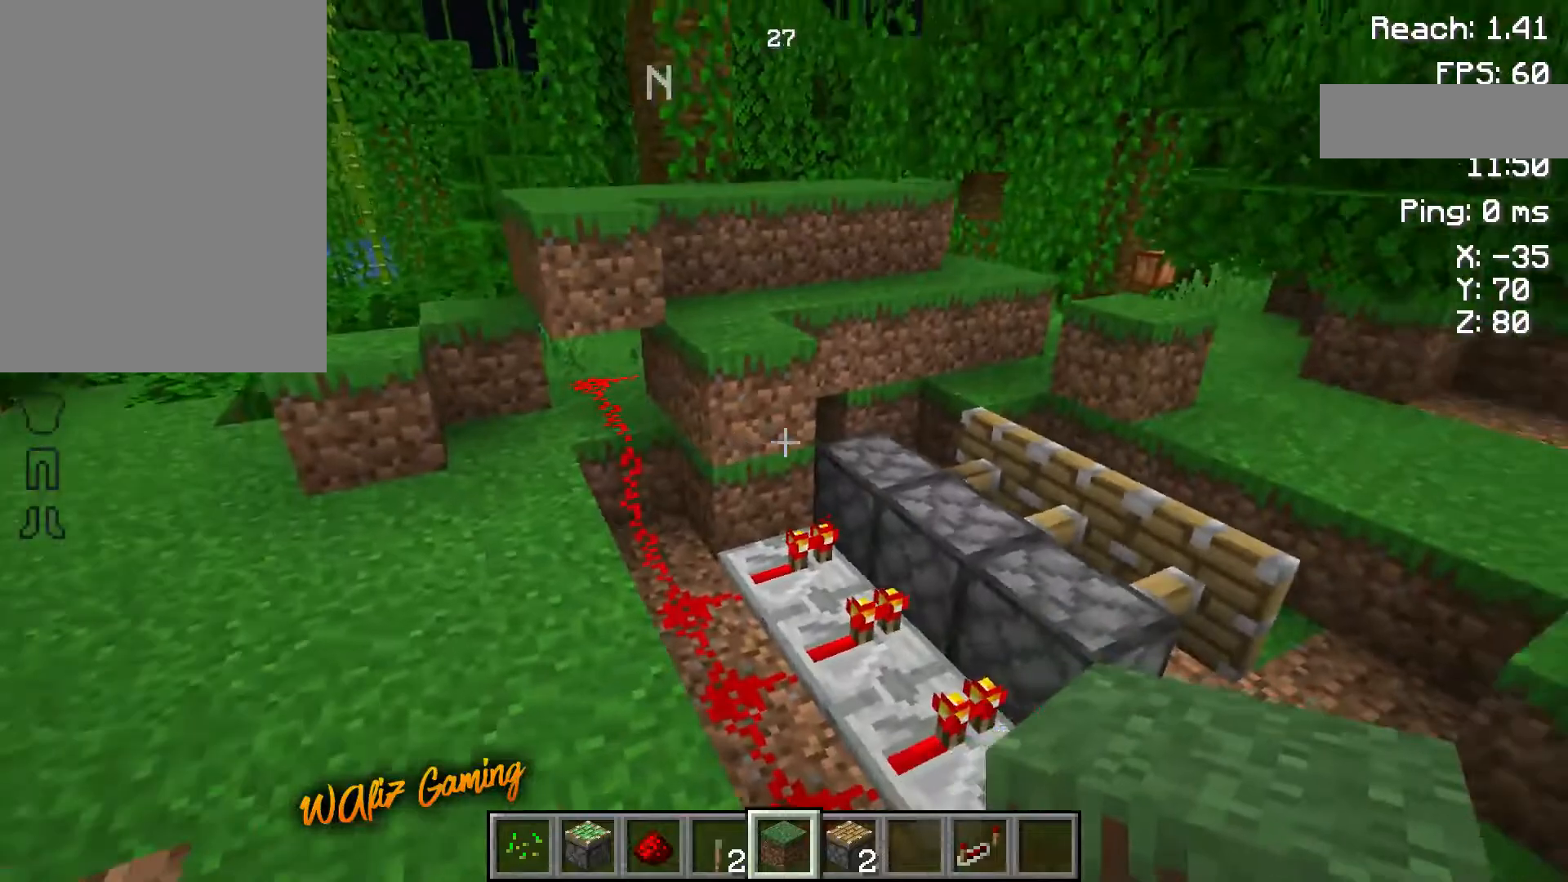
{"keys": ["w"], "events": [[367, "a", "up"]]}
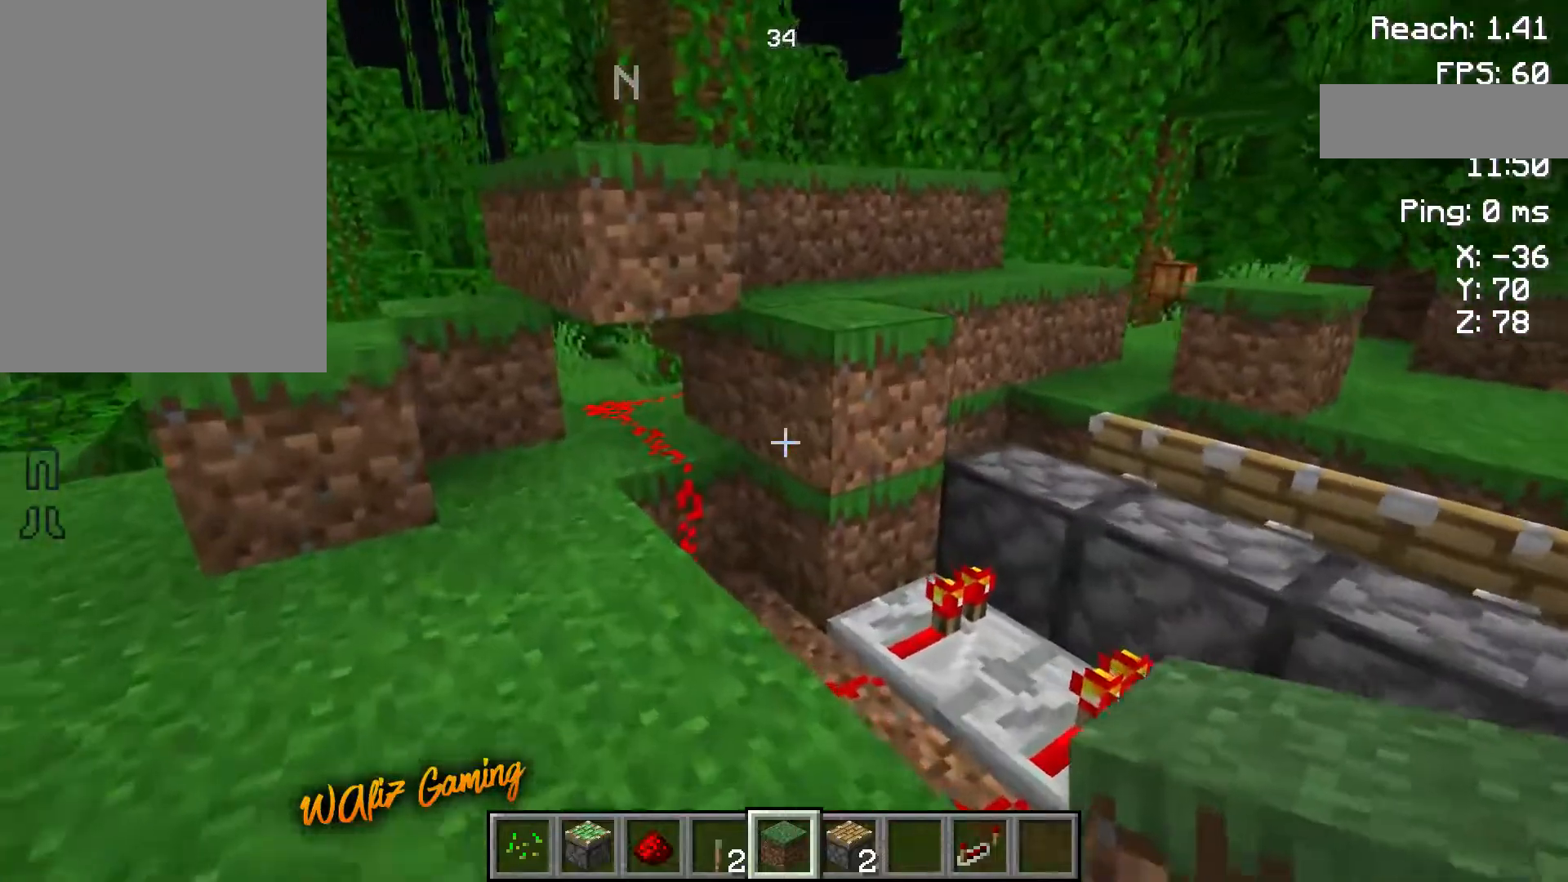
{"keys": ["a"], "events": [[233, "w", "up"], [433, "a", "down"]]}
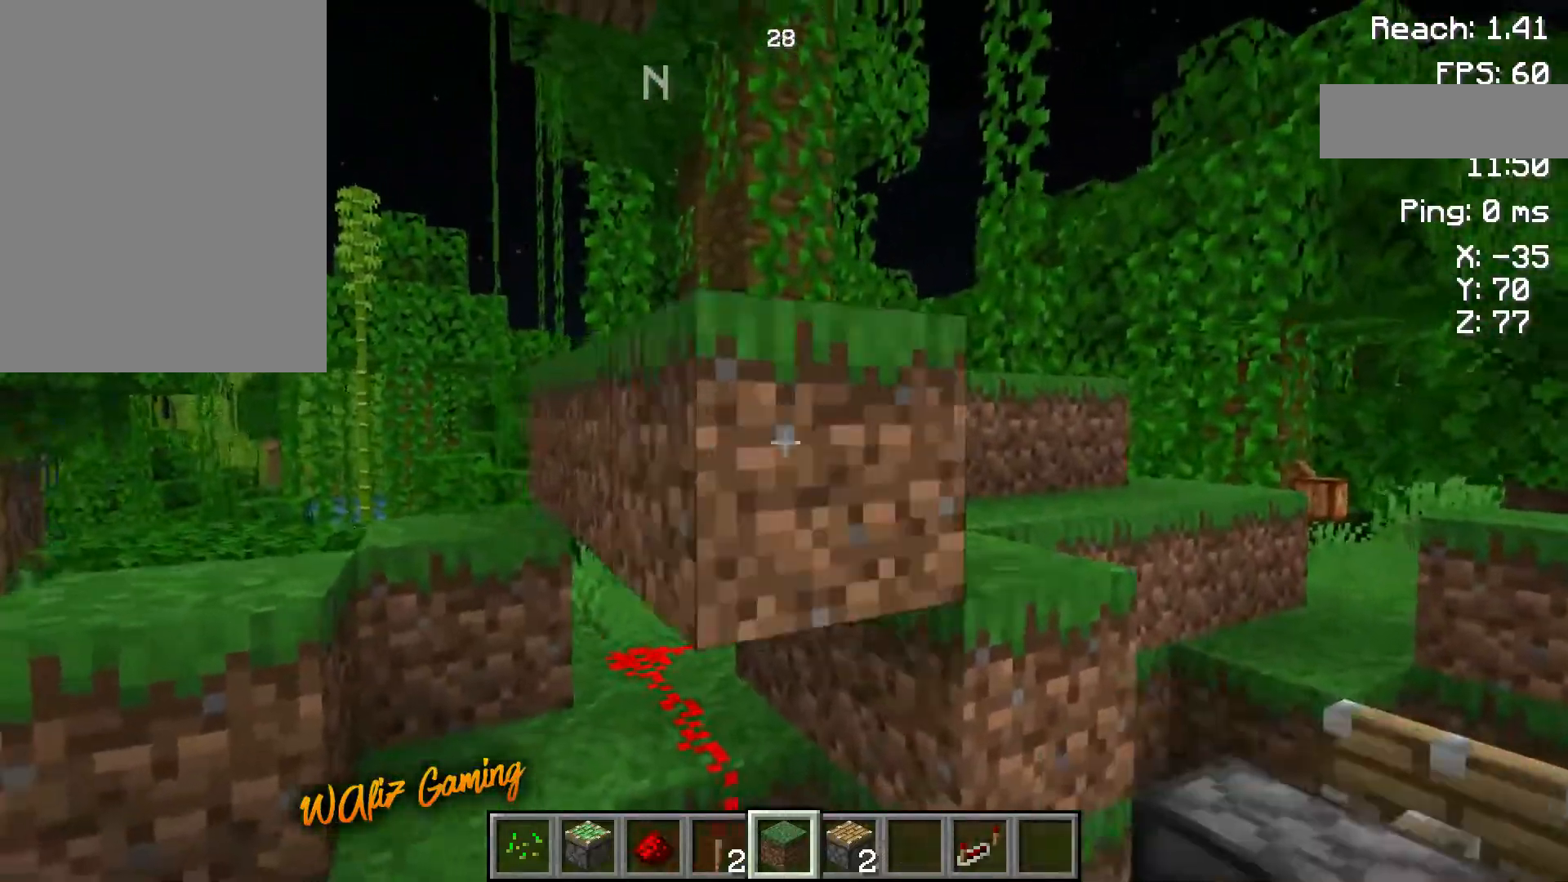
{"keys": ["a"], "events": [[67, "a", "up"], [233, "a", "down"]]}
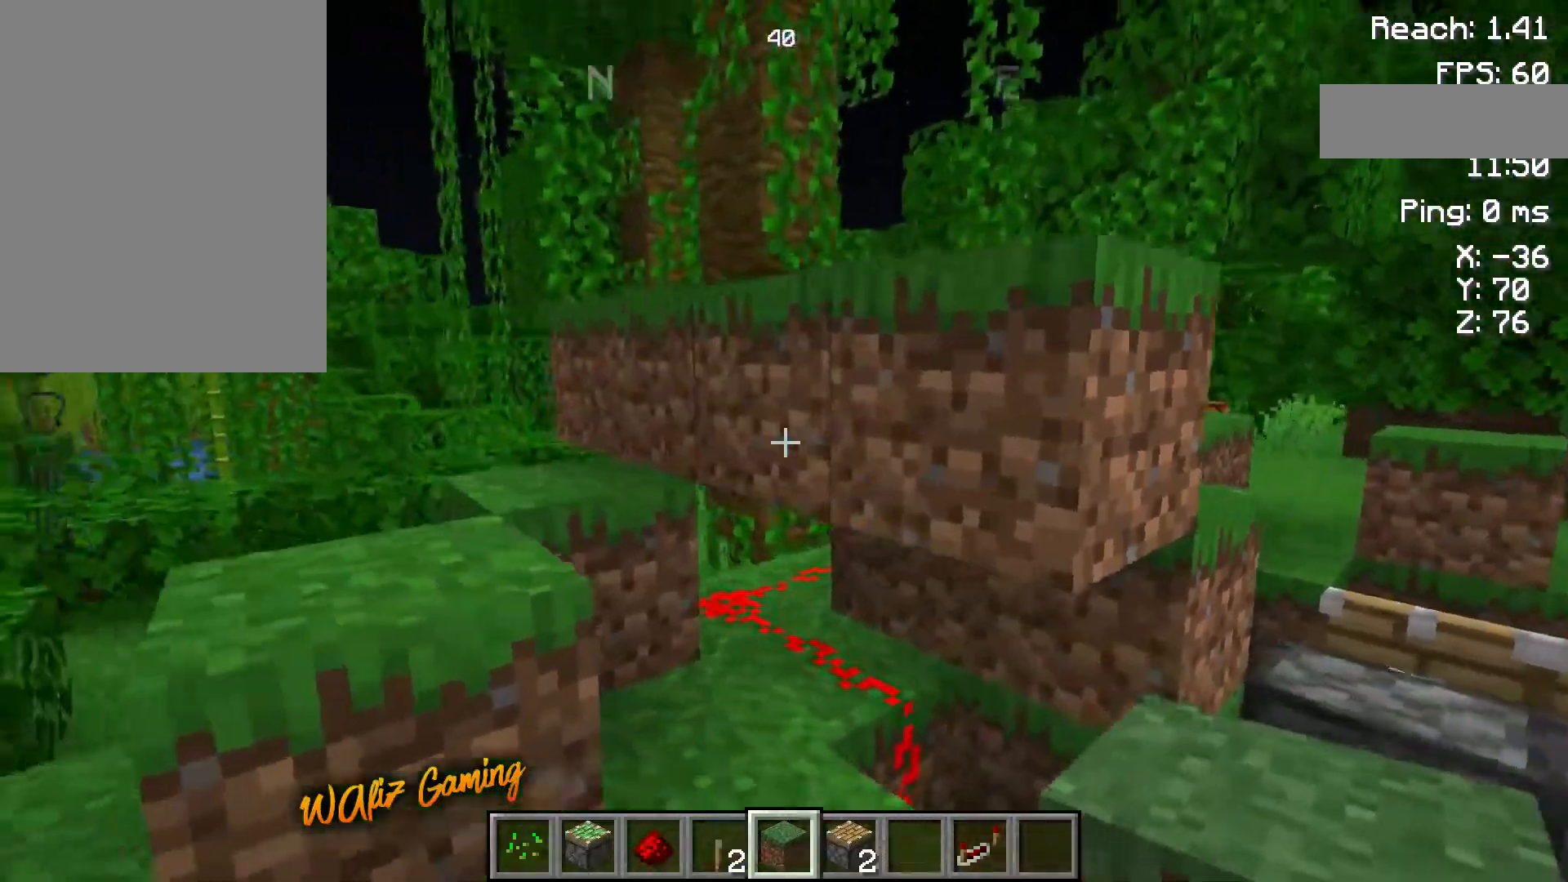
{"keys": [], "events": [[100, "a", "up"]]}
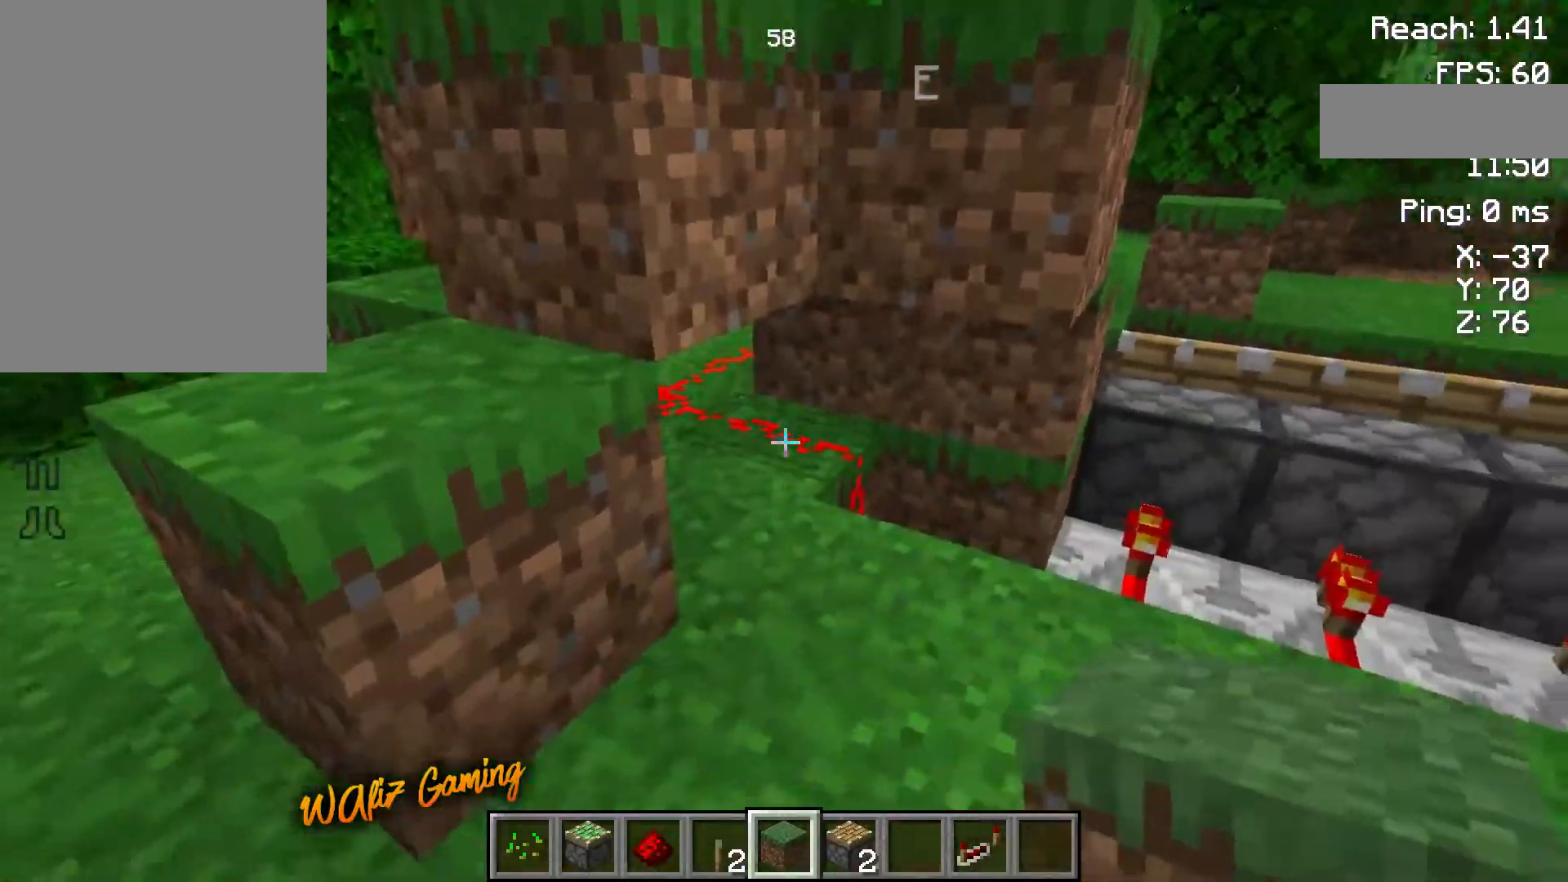
{"keys": [], "events": [[150, "d", "down"], [283, "d", "up"]]}